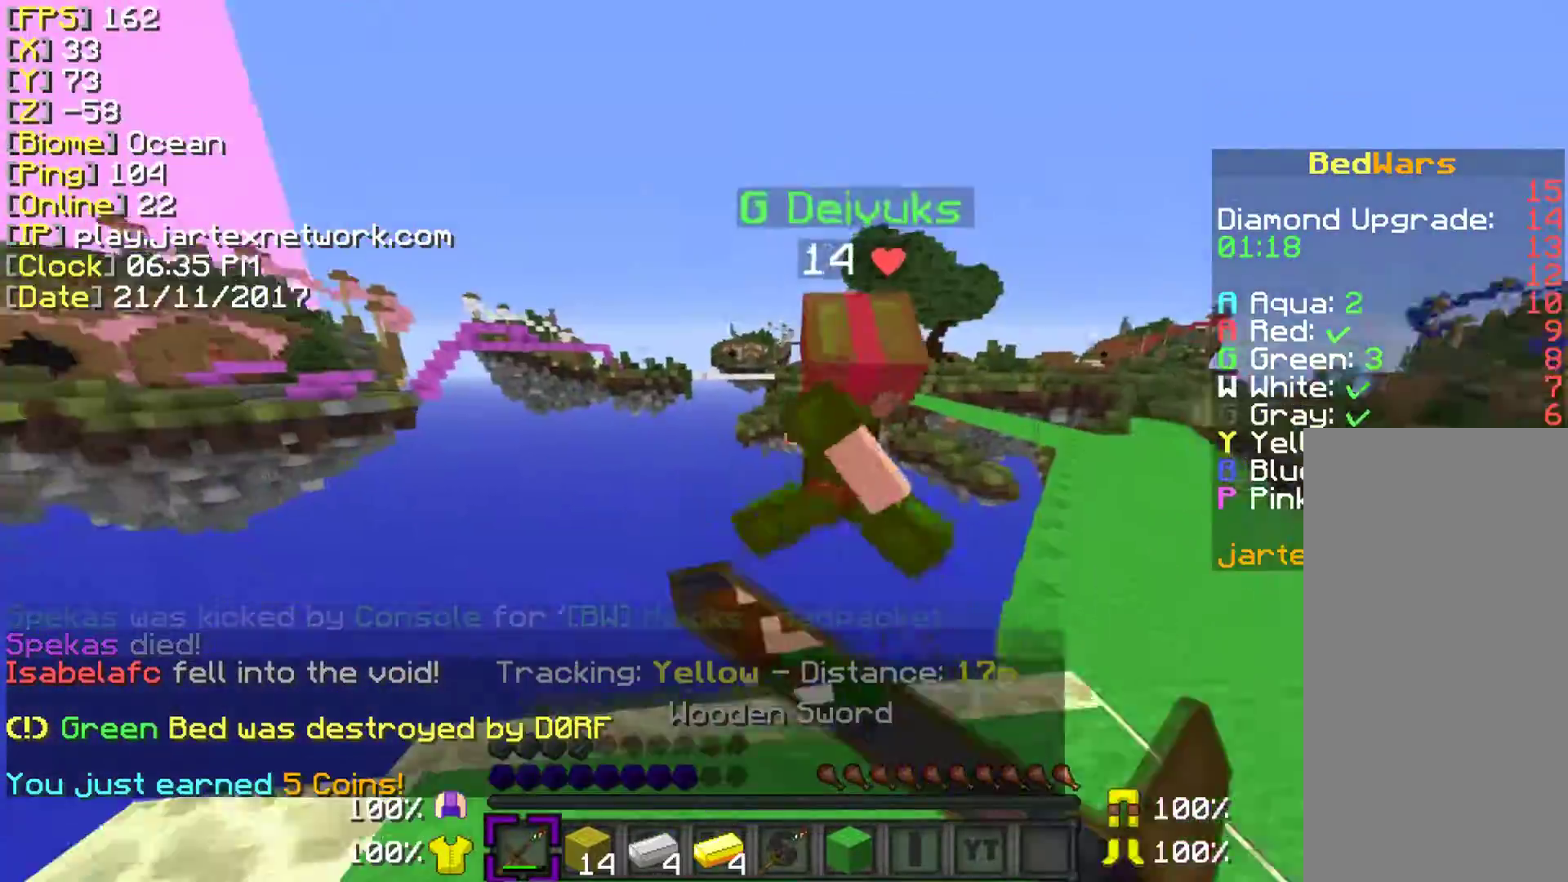
Gameplay with keyboard and mouse; each line is a JSON object with the keys and mouse buttons held at the frame after it. "events" lists presses ("down") and releases ("up") of "a", "ctrl", "d", "s", "shift", "space", "w", "mouse_left" and "mouse_right" between this image and that frame as [ms after this image, input, new state], when the widget could be followed in between. "mouse_left", "mouse_right" = the "left", "right" buttons of the "mouse" list. No other keys are recorded. Fast repeated clicks can show as one long hold. Mouse movement is not recorded.
{"keys": [], "mouse": [], "events": [[50, "ctrl", "up"], [83, "mouse_left", "up"], [83, "mouse_right", "up"], [133, "mouse_left", "down"], [133, "mouse_right", "down"], [233, "mouse_right", "up"], [283, "mouse_left", "up"], [333, "mouse_left", "down"], [333, "mouse_right", "down"], [433, "mouse_left", "up"], [433, "mouse_right", "up"]]}
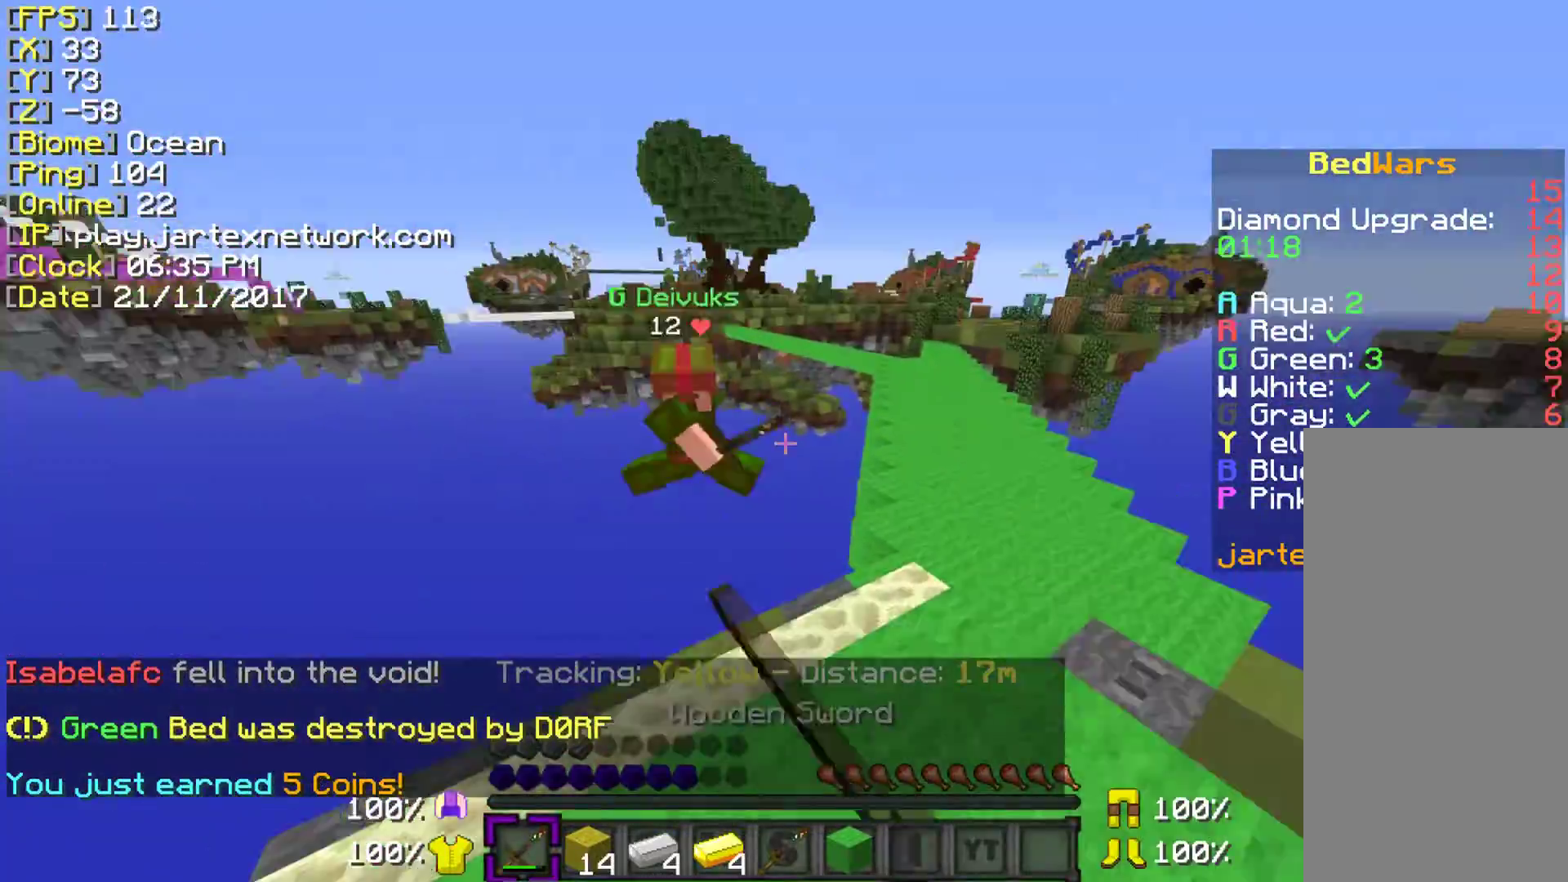
{"keys": [], "mouse": [], "events": [[83, "mouse_left", "down"], [150, "mouse_right", "down"], [250, "mouse_left", "up"], [250, "mouse_right", "up"]]}
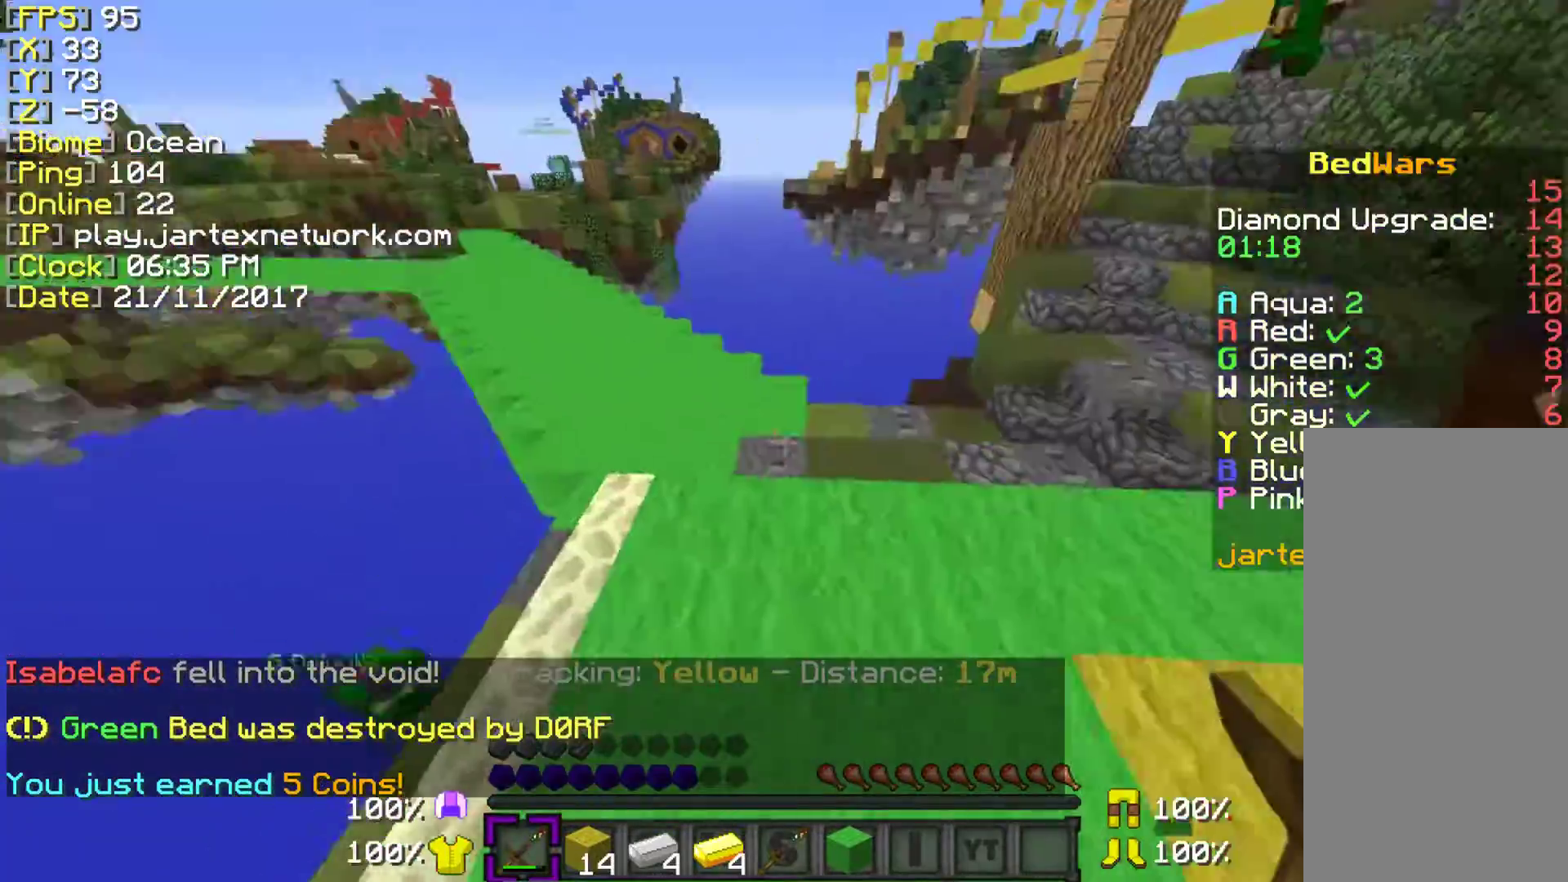
{"keys": ["ctrl", "w"], "mouse": [], "events": [[67, "w", "down"], [83, "ctrl", "down"]]}
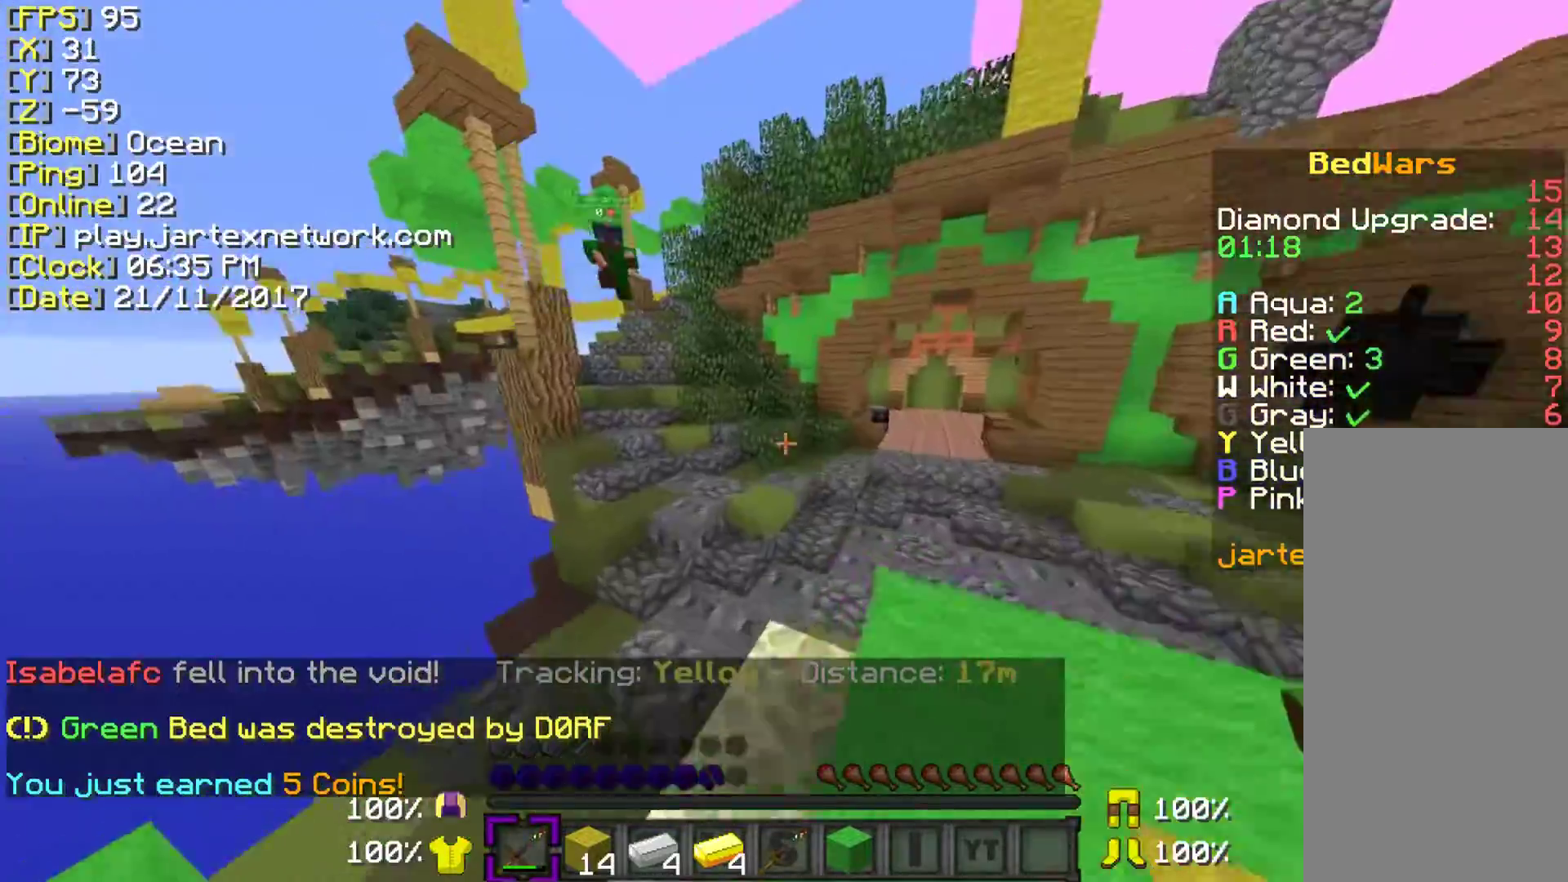
{"keys": ["ctrl", "d", "space", "w"], "mouse": ["left"], "events": [[433, "d", "down"], [433, "space", "down"], [500, "mouse_left", "down"]]}
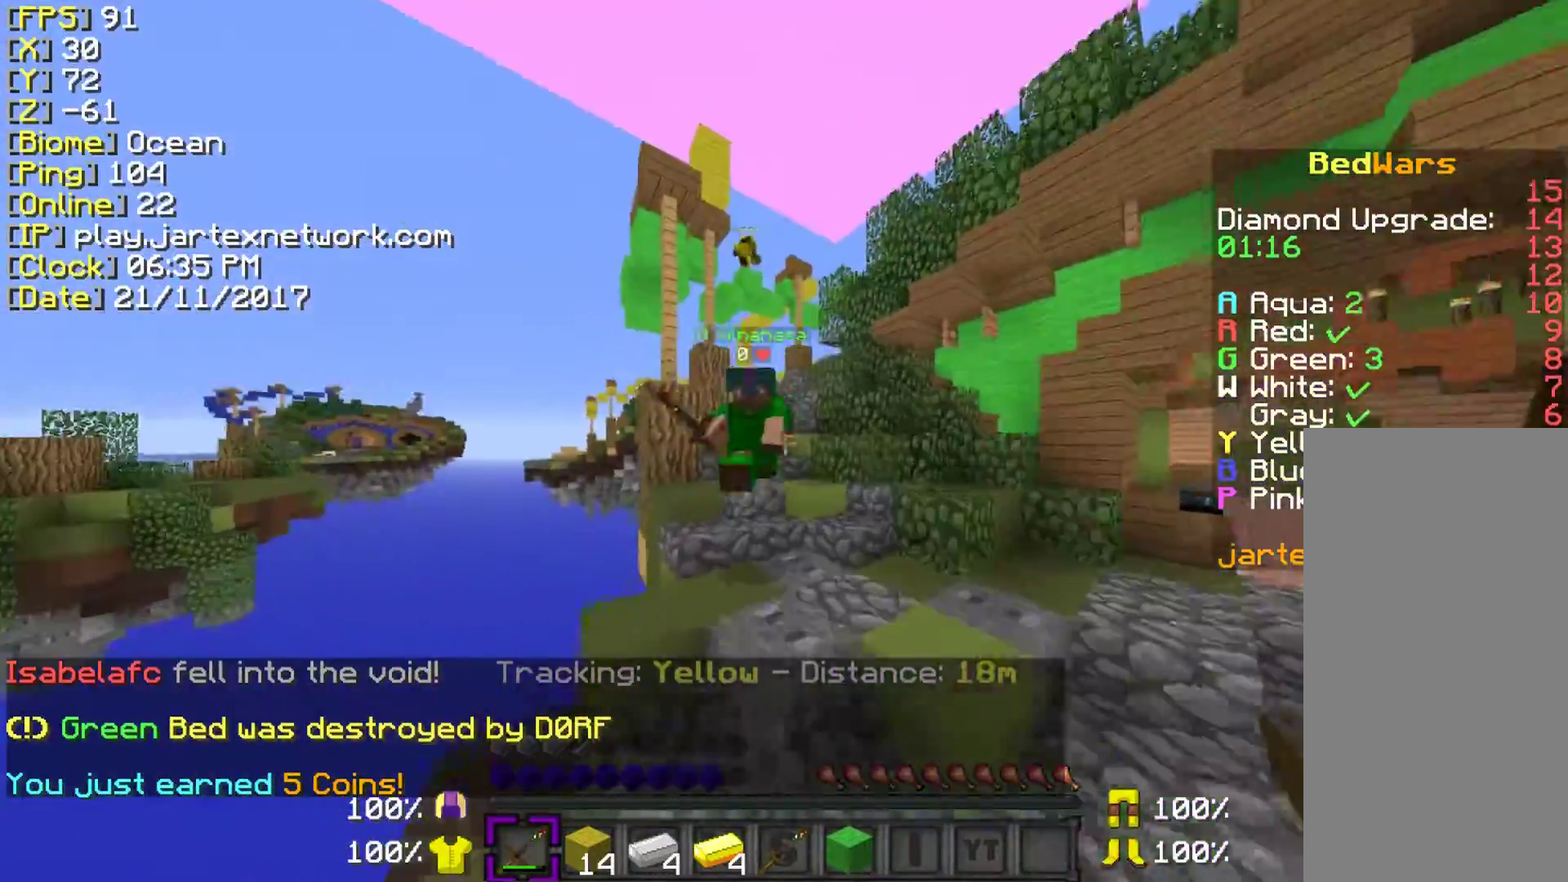
{"keys": ["ctrl", "d", "w"], "mouse": [], "events": [[83, "mouse_left", "up"], [150, "mouse_left", "down"], [150, "space", "up"], [283, "mouse_left", "up"], [333, "mouse_left", "down"], [483, "mouse_left", "up"]]}
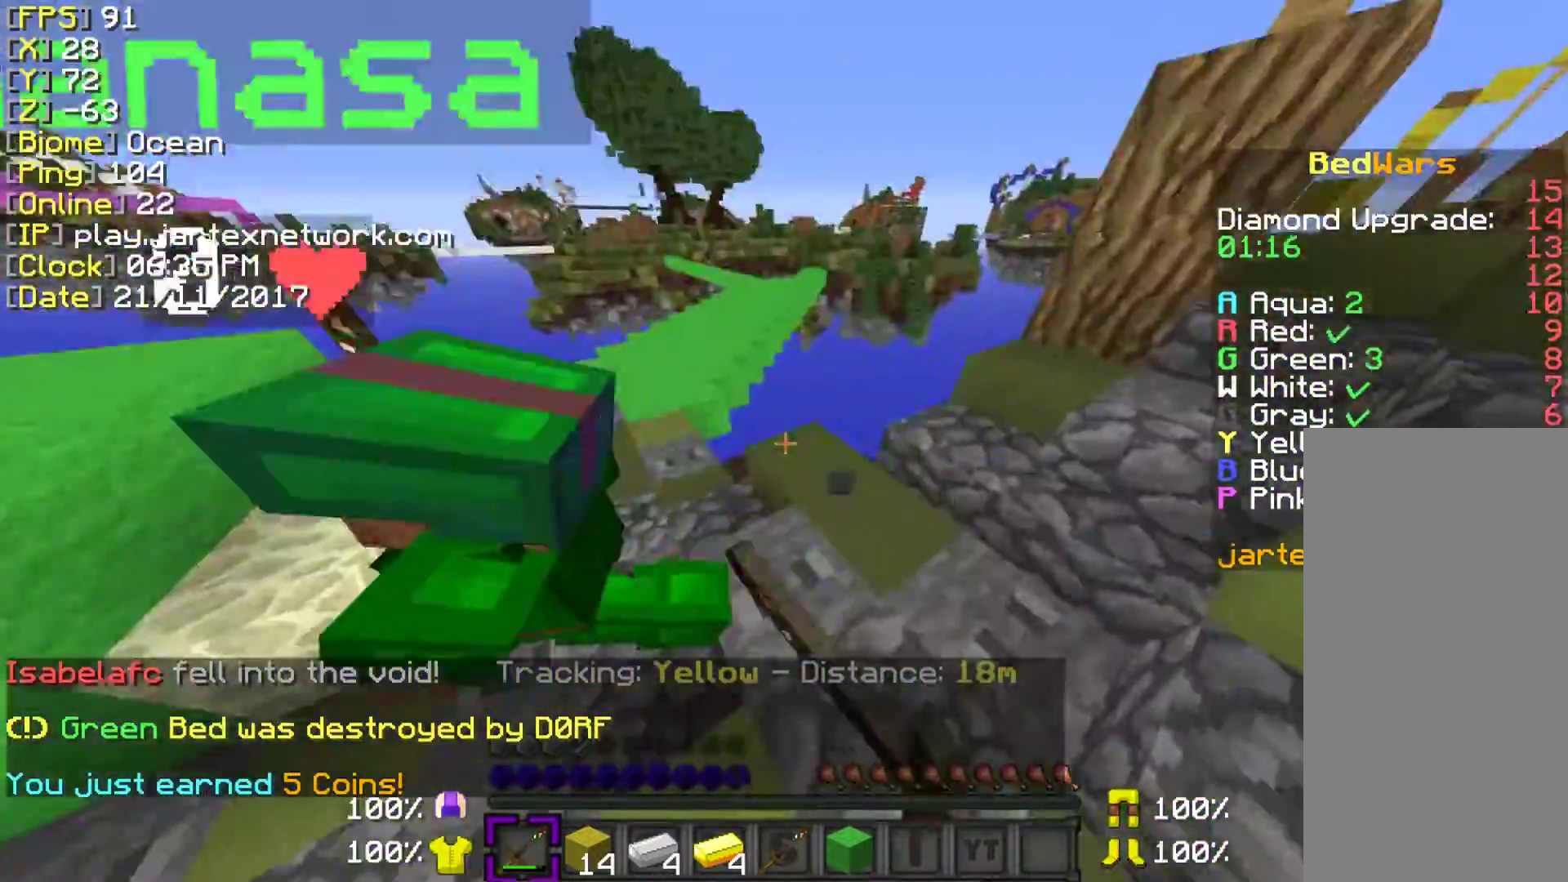
{"keys": ["a", "w"], "mouse": [], "events": [[33, "mouse_left", "down"], [133, "mouse_left", "up"], [183, "mouse_left", "down"], [267, "ctrl", "up"], [333, "d", "up"], [333, "mouse_left", "up"], [383, "a", "down"], [383, "mouse_left", "down"], [483, "mouse_left", "up"]]}
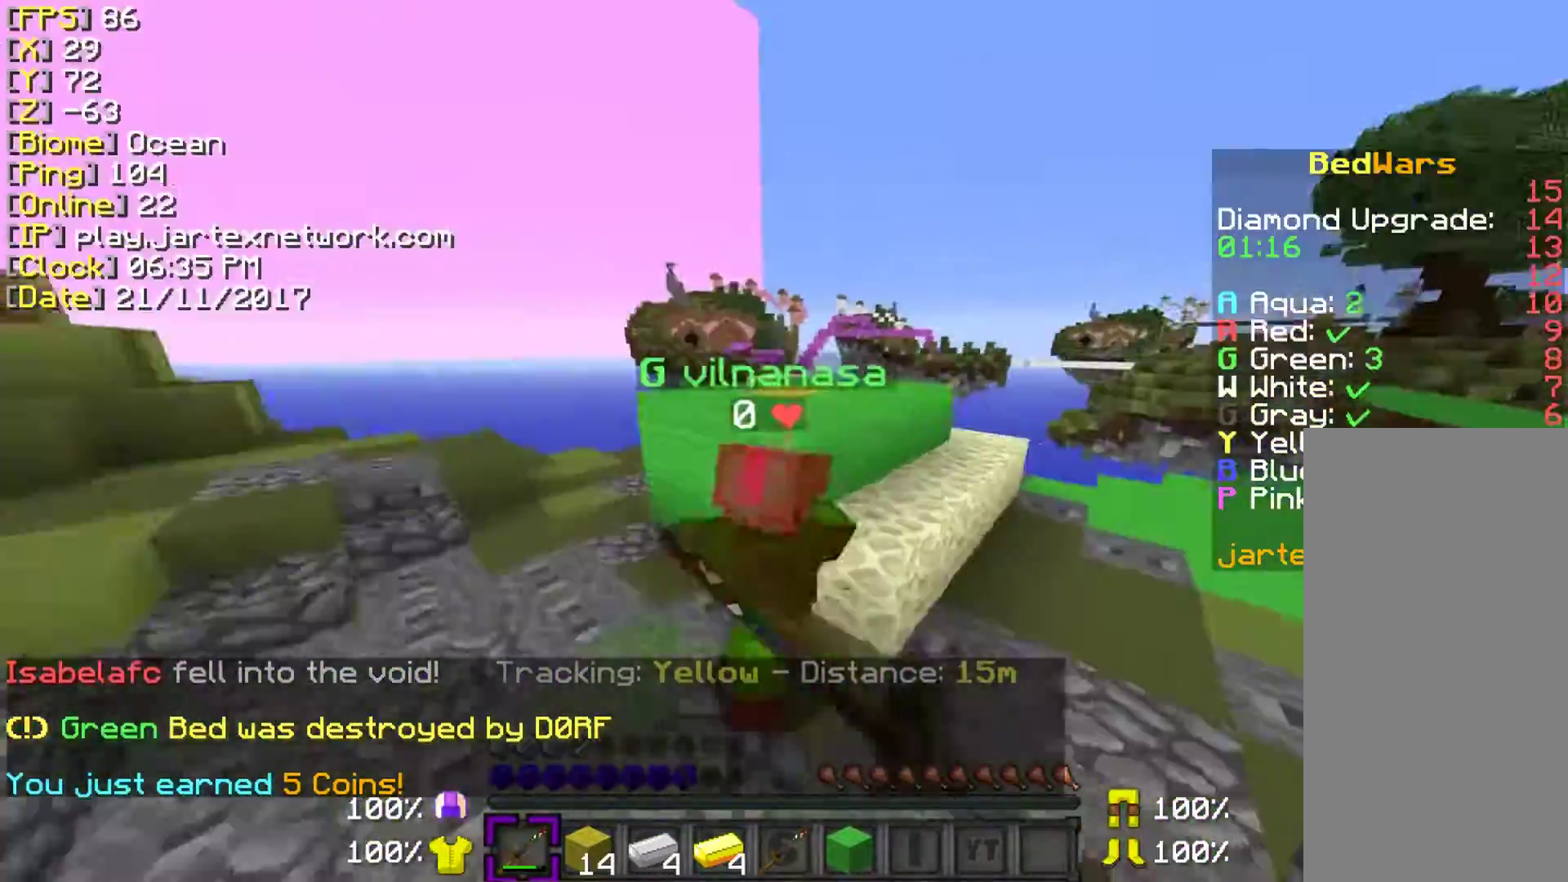
{"keys": ["a", "ctrl", "w"], "mouse": ["left"], "events": [[50, "ctrl", "down"], [83, "mouse_left", "down"], [250, "mouse_left", "up"], [283, "mouse_left", "down"], [383, "mouse_left", "up"], [450, "mouse_left", "down"]]}
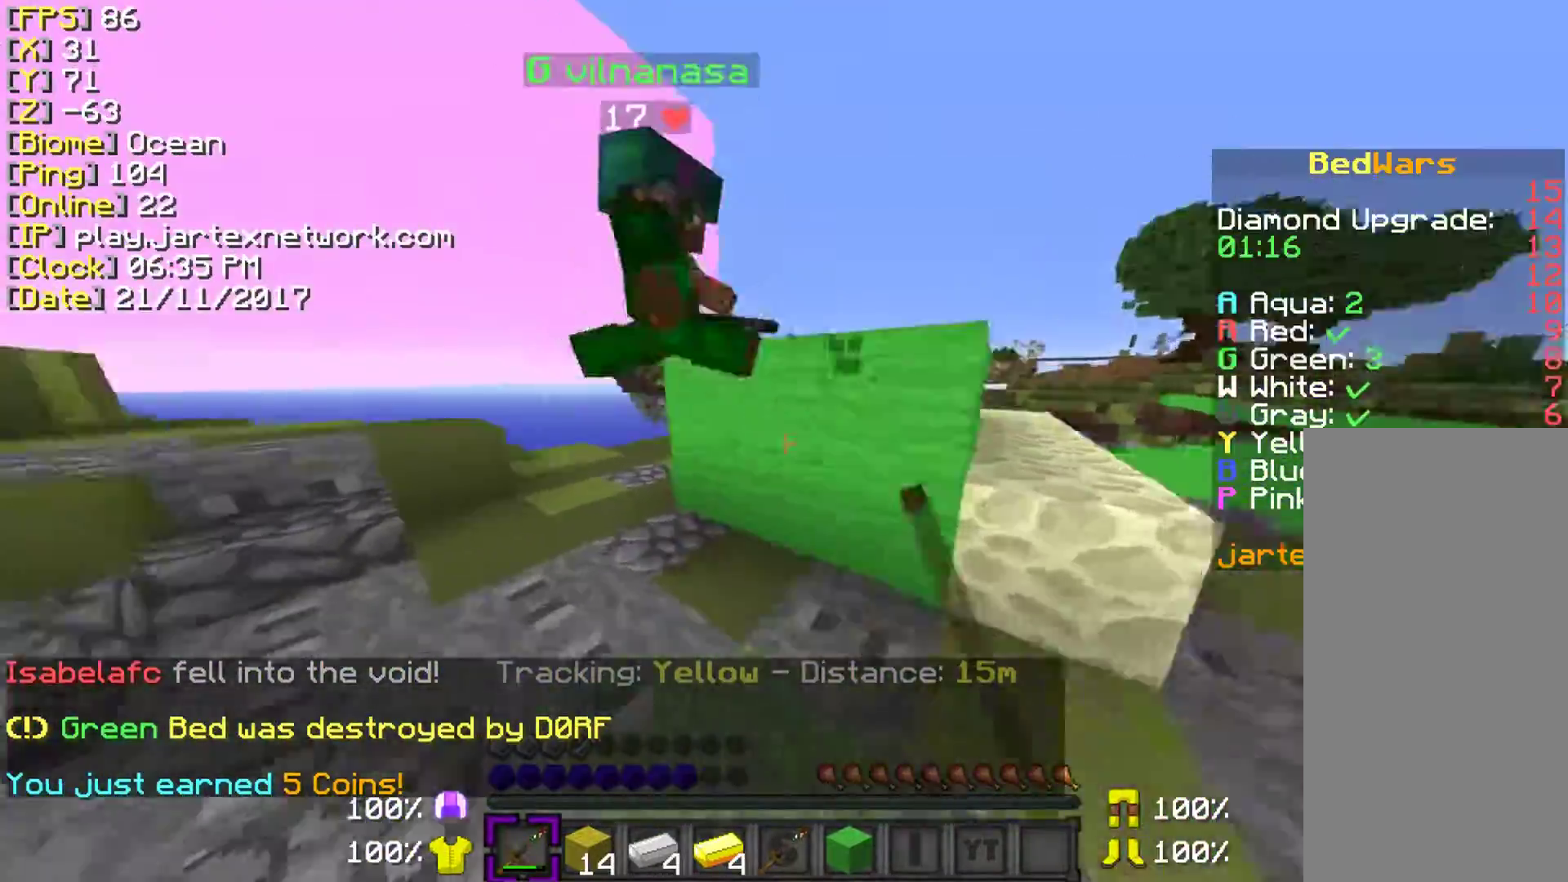
{"keys": ["a", "ctrl", "w"], "mouse": [], "events": [[83, "mouse_left", "up"], [150, "mouse_left", "down"], [283, "mouse_left", "up"], [333, "mouse_right", "down"], [383, "mouse_left", "down"], [433, "mouse_left", "up"], [433, "mouse_right", "up"]]}
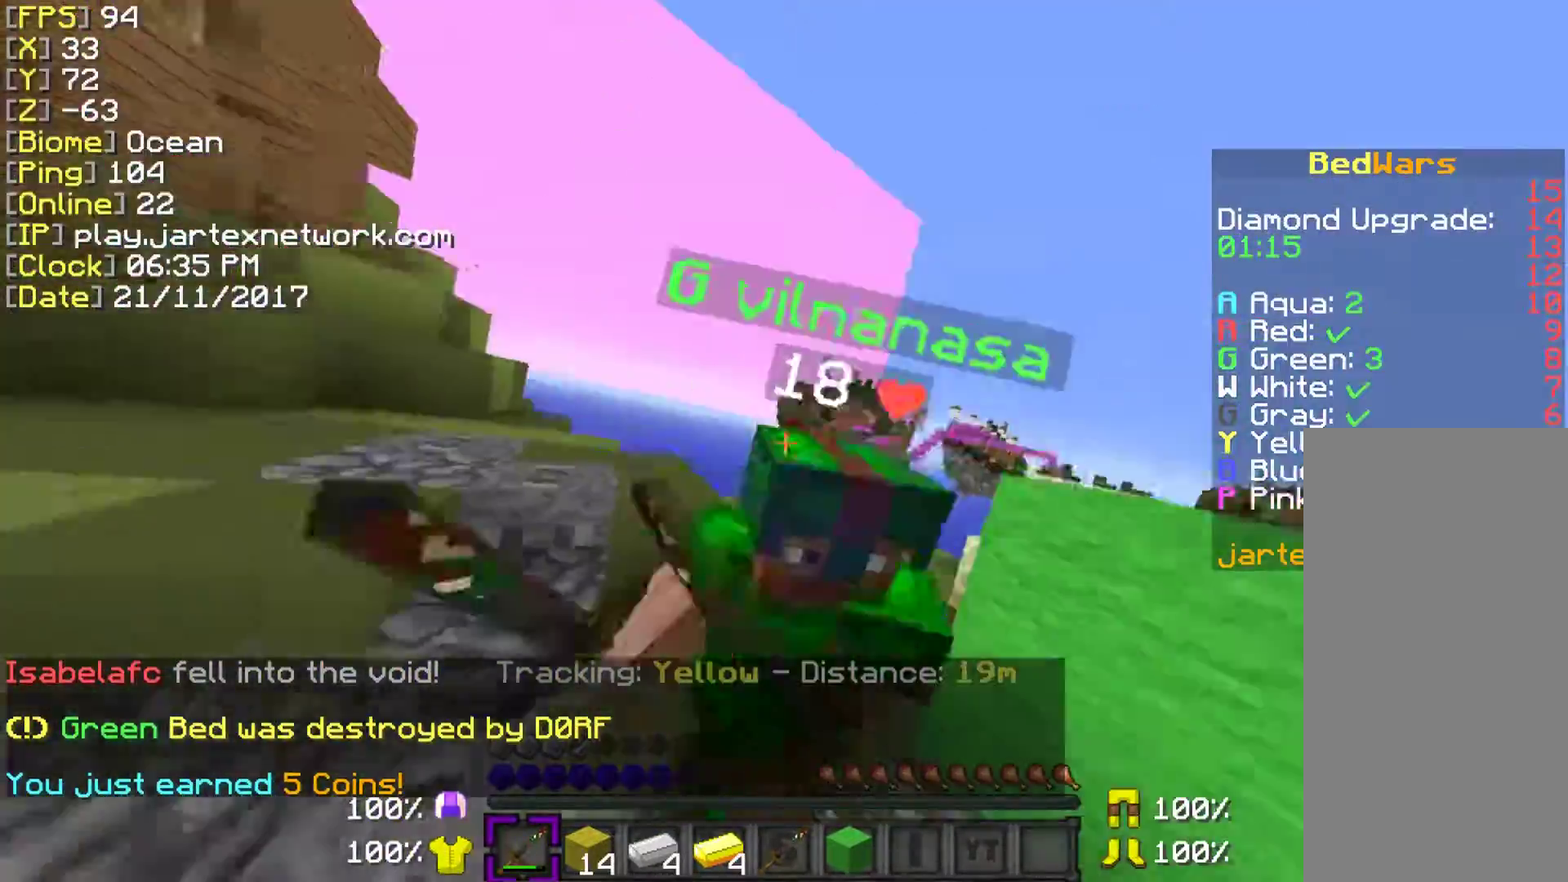
{"keys": ["ctrl", "w"], "mouse": ["left", "right"], "events": [[33, "mouse_left", "down"], [33, "mouse_right", "down"], [150, "a", "up"], [150, "mouse_left", "up"], [150, "mouse_right", "up"], [183, "mouse_left", "down"], [183, "mouse_right", "down"], [333, "mouse_left", "up"], [333, "mouse_right", "up"], [383, "mouse_left", "down"], [383, "mouse_right", "down"]]}
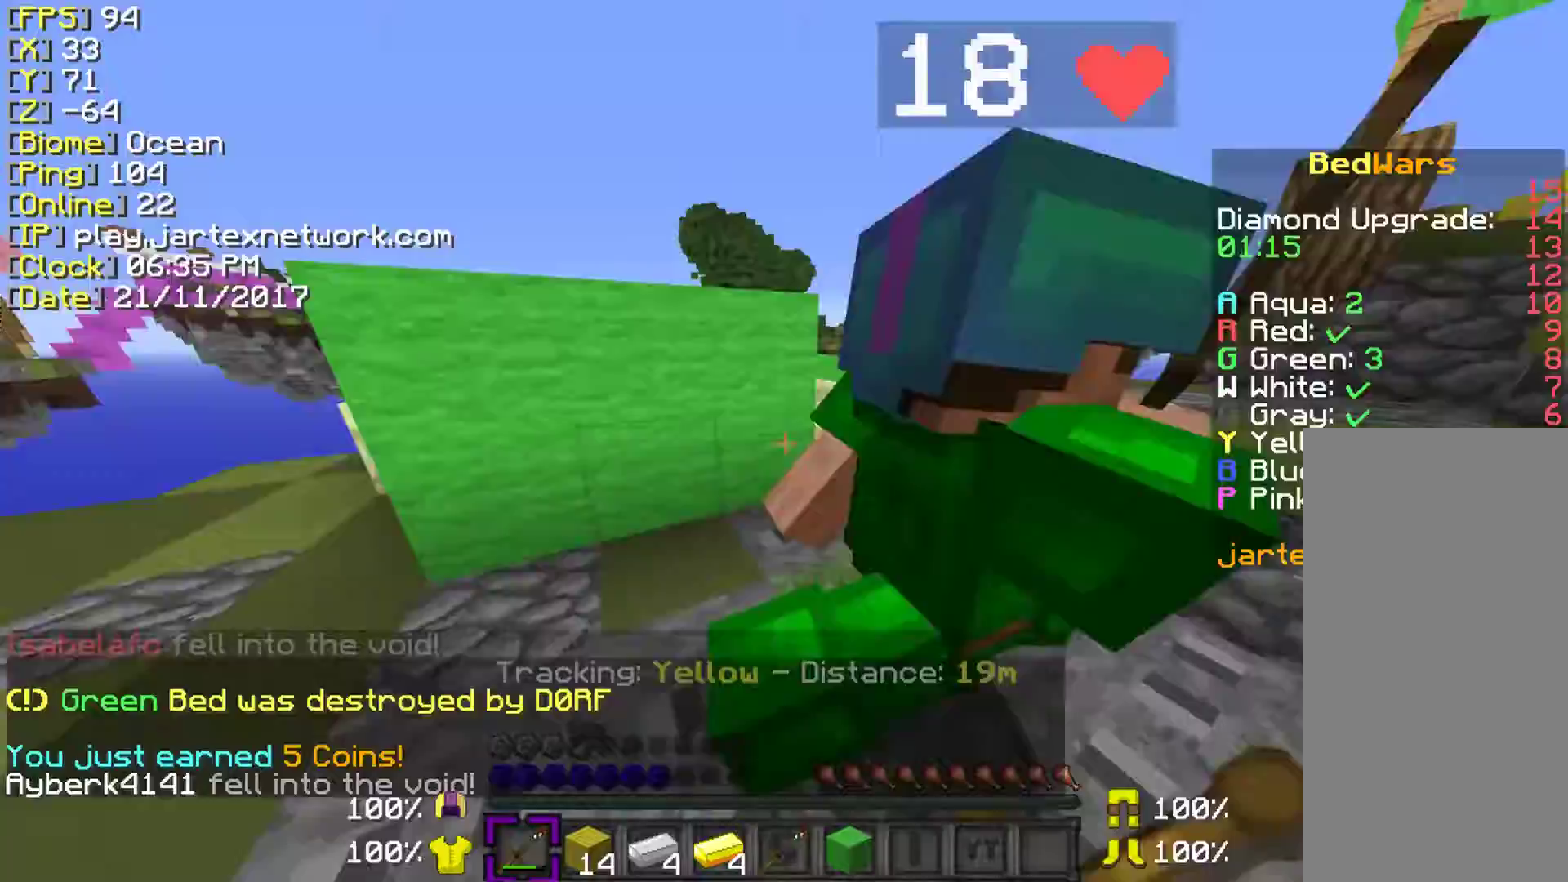
{"keys": ["ctrl", "d", "w"], "mouse": ["left", "right"], "events": [[33, "mouse_left", "up"], [33, "mouse_right", "up"], [83, "mouse_left", "down"], [83, "mouse_right", "down"], [133, "d", "down"], [183, "mouse_right", "up"], [250, "mouse_left", "up"], [283, "mouse_left", "down"], [283, "mouse_right", "down"], [383, "mouse_left", "up"], [383, "mouse_right", "up"], [450, "mouse_left", "down"], [450, "mouse_right", "down"]]}
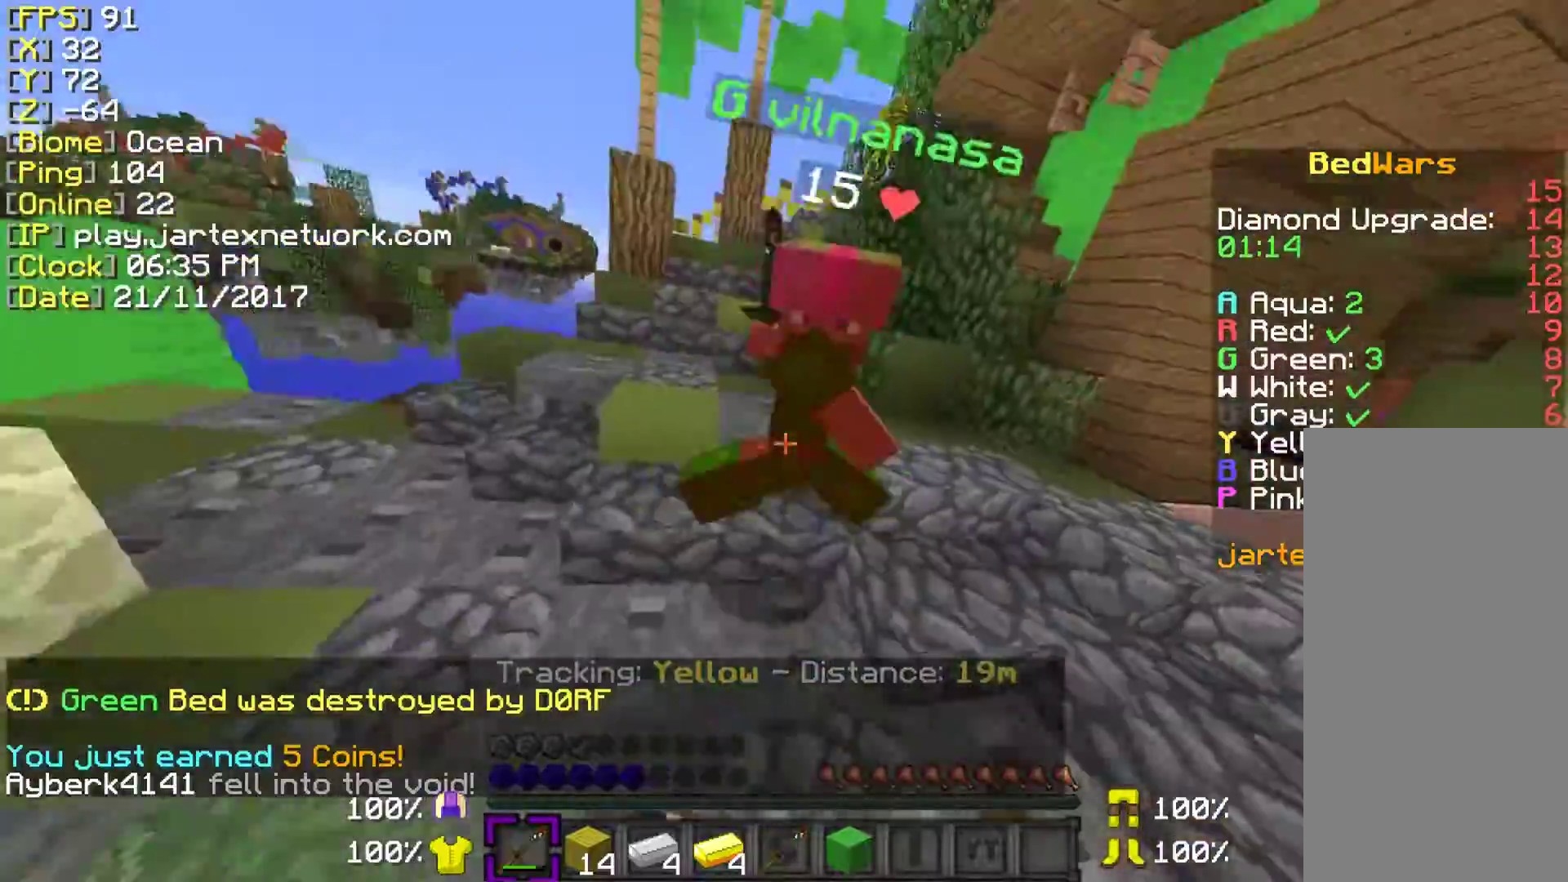
{"keys": ["ctrl", "d", "w"], "mouse": ["left", "right"], "events": [[33, "mouse_right", "up"], [83, "mouse_left", "up"], [133, "mouse_left", "down"], [133, "mouse_right", "down"], [183, "mouse_right", "up"], [233, "mouse_left", "up"], [283, "mouse_left", "down"], [283, "mouse_right", "down"], [433, "mouse_left", "up"], [433, "mouse_right", "up"], [500, "mouse_left", "down"], [500, "mouse_right", "down"]]}
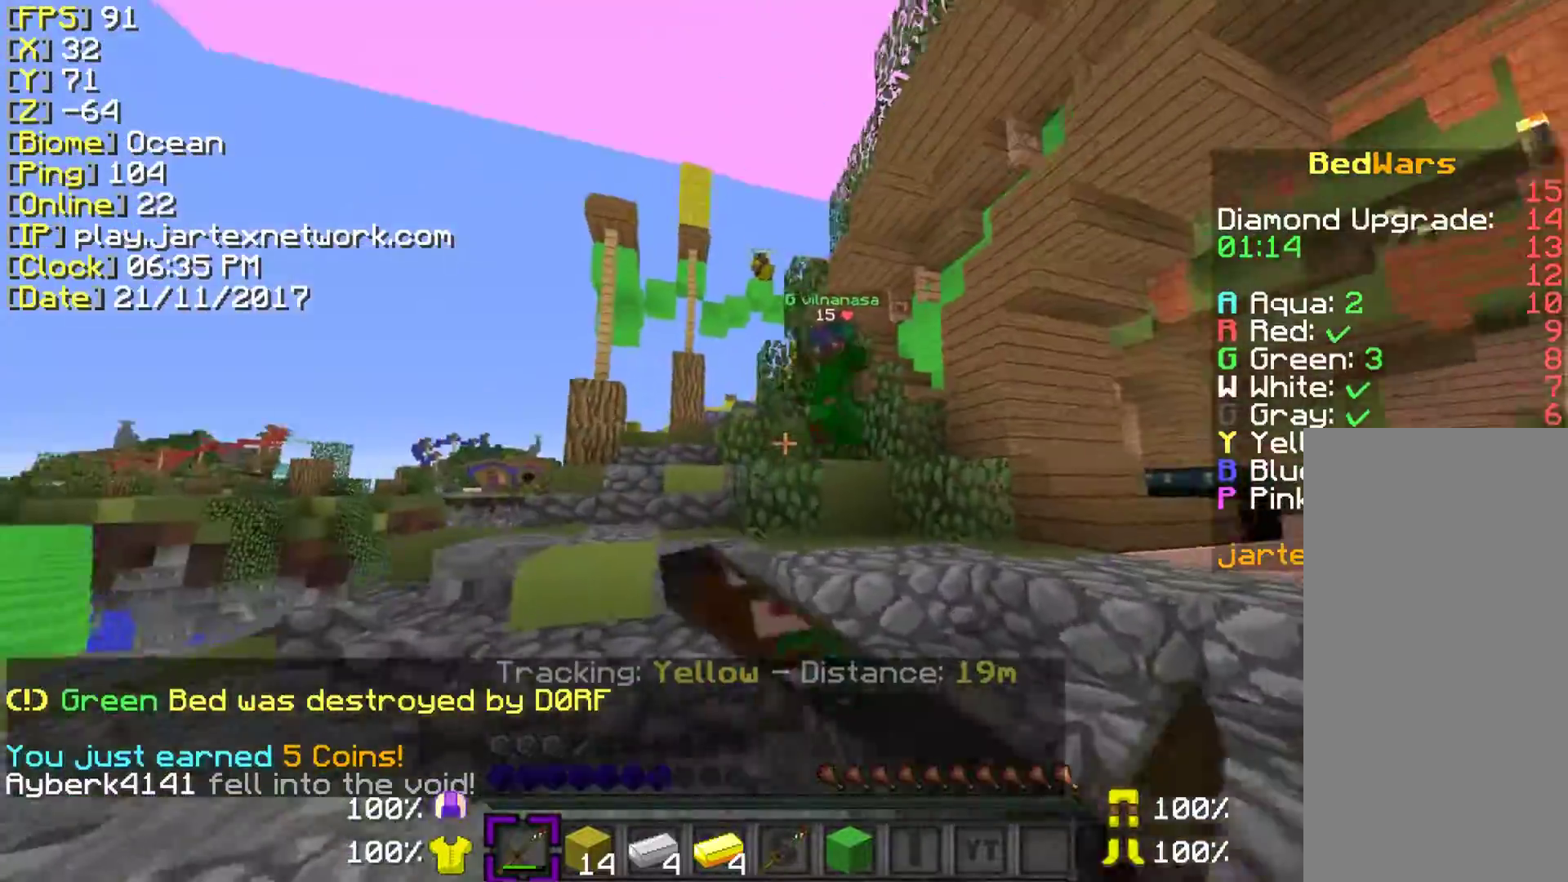
{"keys": ["ctrl", "d", "w"], "mouse": ["left", "right"], "events": [[100, "mouse_left", "up"], [100, "mouse_right", "up"], [183, "mouse_left", "down"], [250, "mouse_right", "down"], [333, "mouse_left", "up"], [333, "mouse_right", "up"], [433, "mouse_left", "down"], [433, "mouse_right", "down"]]}
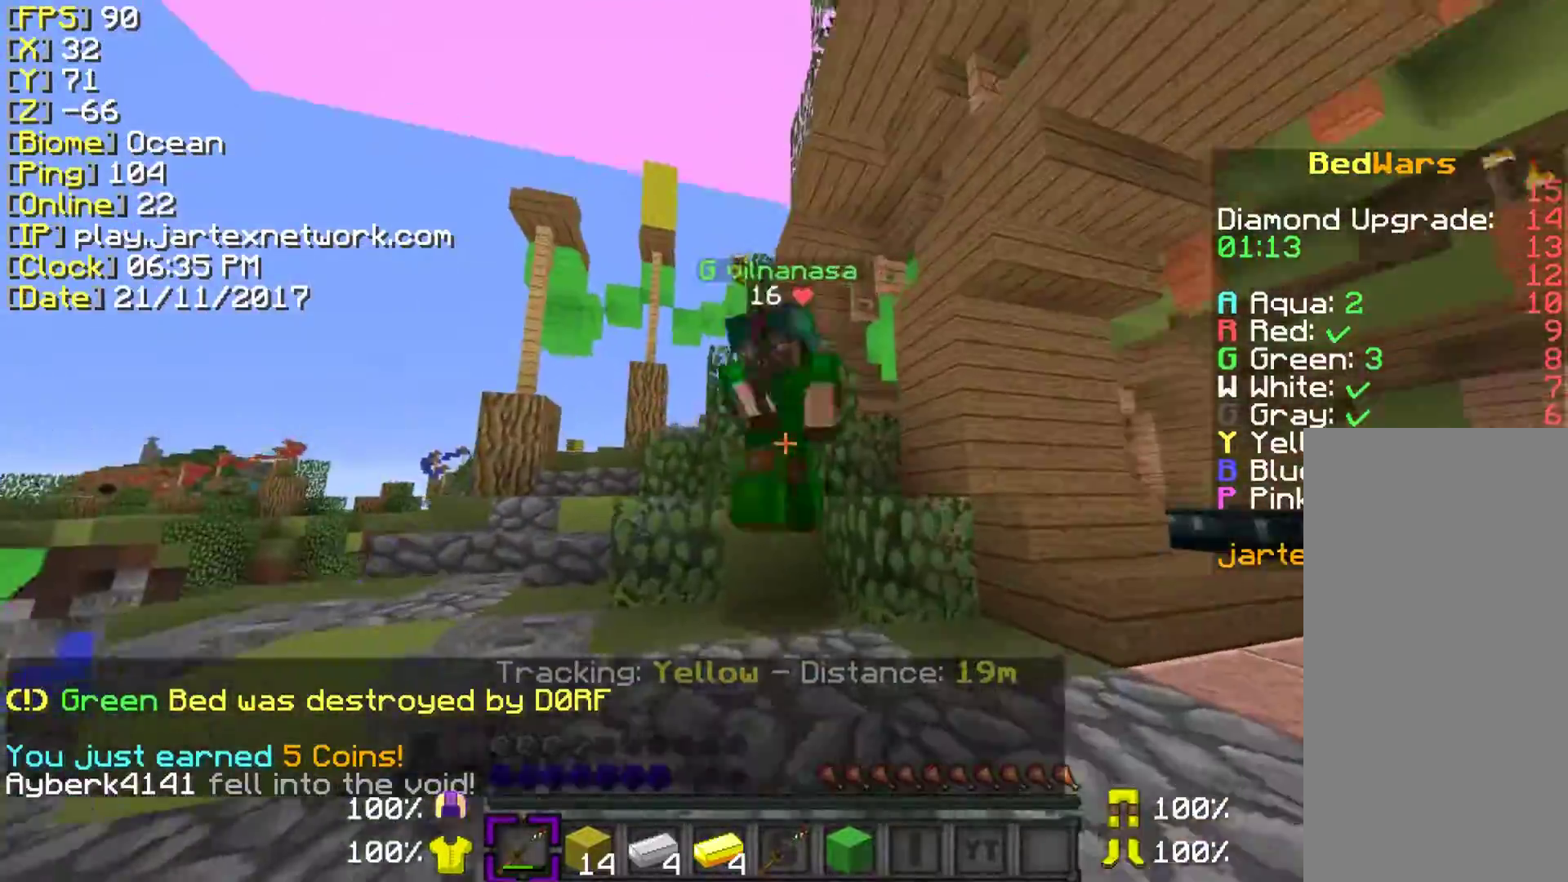
{"keys": ["ctrl", "d", "w"], "mouse": ["left", "right"], "events": [[50, "mouse_left", "up"], [50, "mouse_right", "up"], [83, "mouse_left", "down"], [83, "mouse_right", "down"], [250, "mouse_left", "up"], [250, "mouse_right", "up"], [300, "mouse_left", "down"], [300, "mouse_right", "down"], [383, "mouse_left", "up"], [433, "mouse_right", "up"], [500, "mouse_left", "down"], [500, "mouse_right", "down"]]}
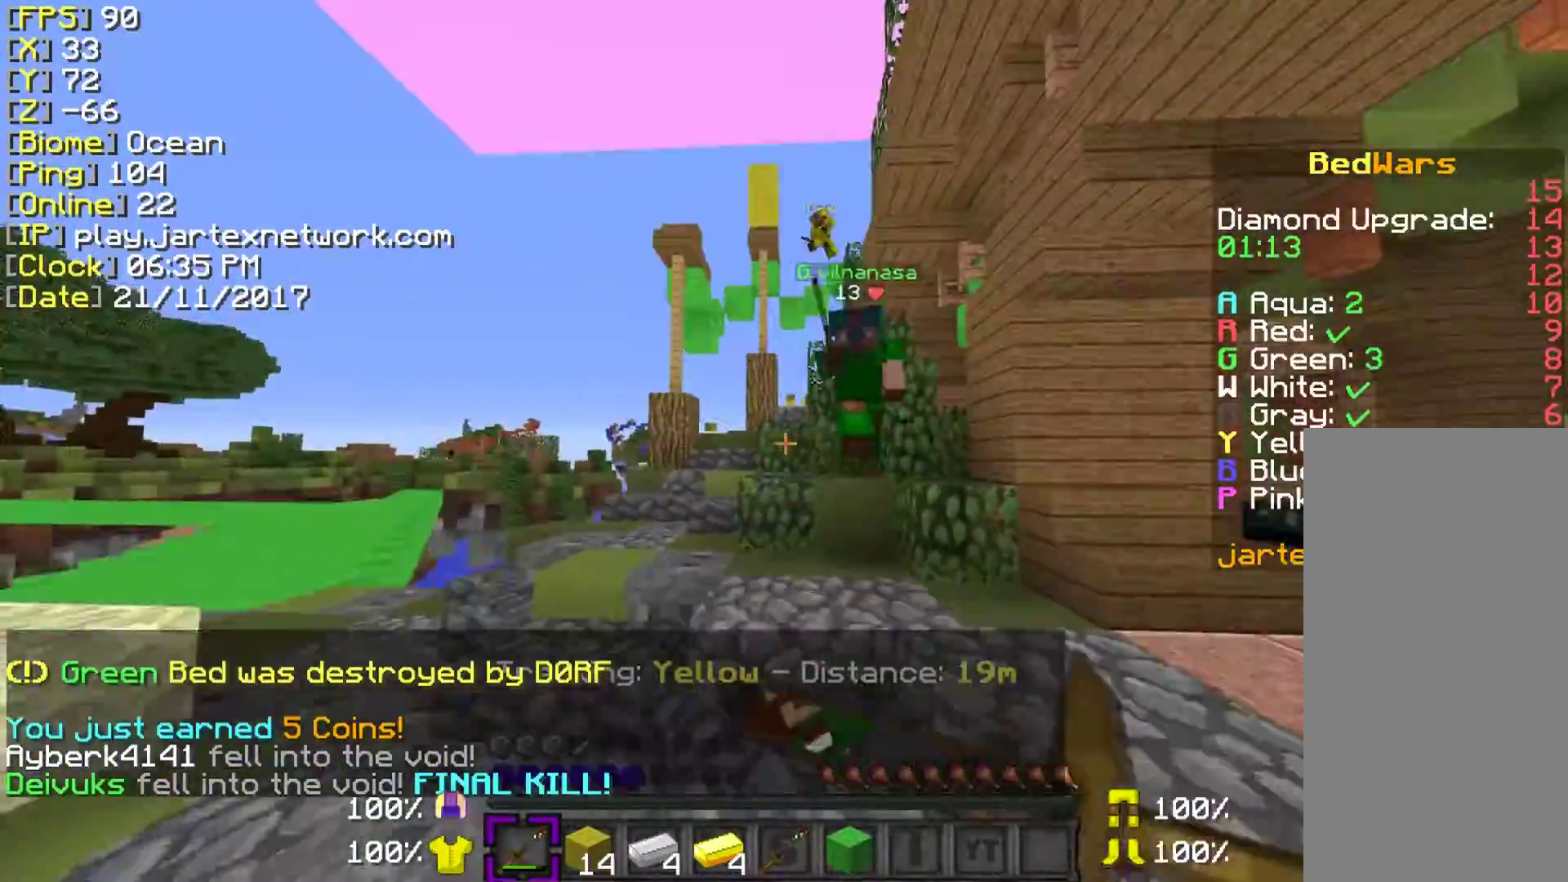
{"keys": ["ctrl", "d", "w"], "mouse": ["left"], "events": [[83, "mouse_left", "up"], [83, "mouse_right", "up"], [200, "mouse_left", "down"], [250, "mouse_right", "down"], [300, "mouse_right", "up"], [350, "mouse_left", "up"], [400, "mouse_left", "down"], [433, "mouse_right", "down"], [500, "mouse_right", "up"]]}
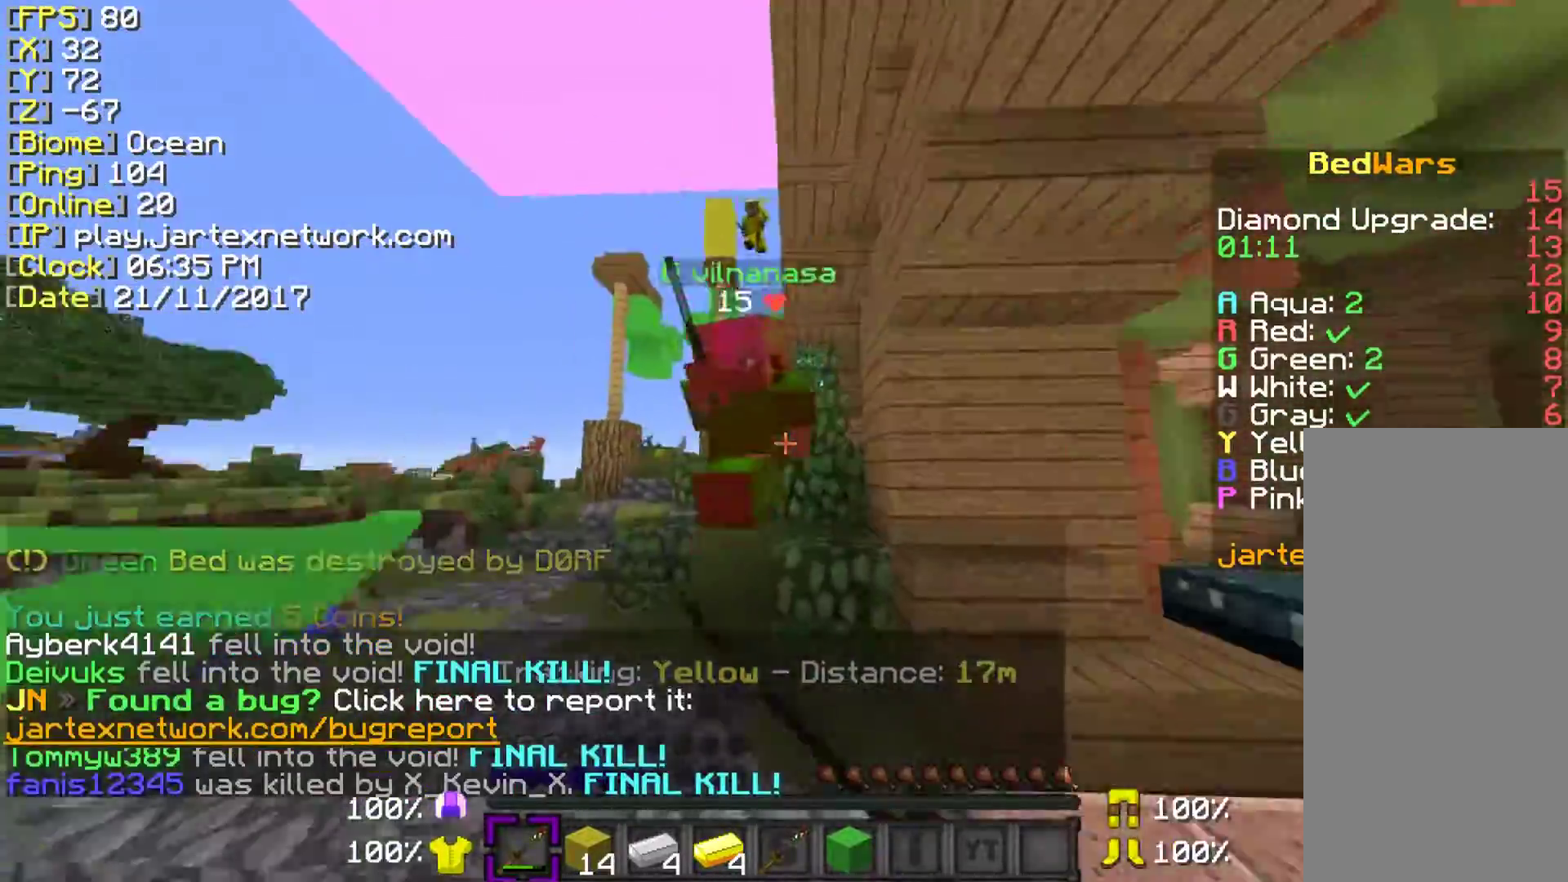
{"keys": ["ctrl", "d", "w"], "mouse": ["left", "right"], "events": [[100, "mouse_right", "down"], [200, "mouse_left", "up"], [200, "mouse_right", "up"], [267, "mouse_left", "down"], [283, "mouse_right", "down"], [383, "mouse_left", "up"], [383, "mouse_right", "up"], [500, "mouse_left", "down"], [500, "mouse_right", "down"]]}
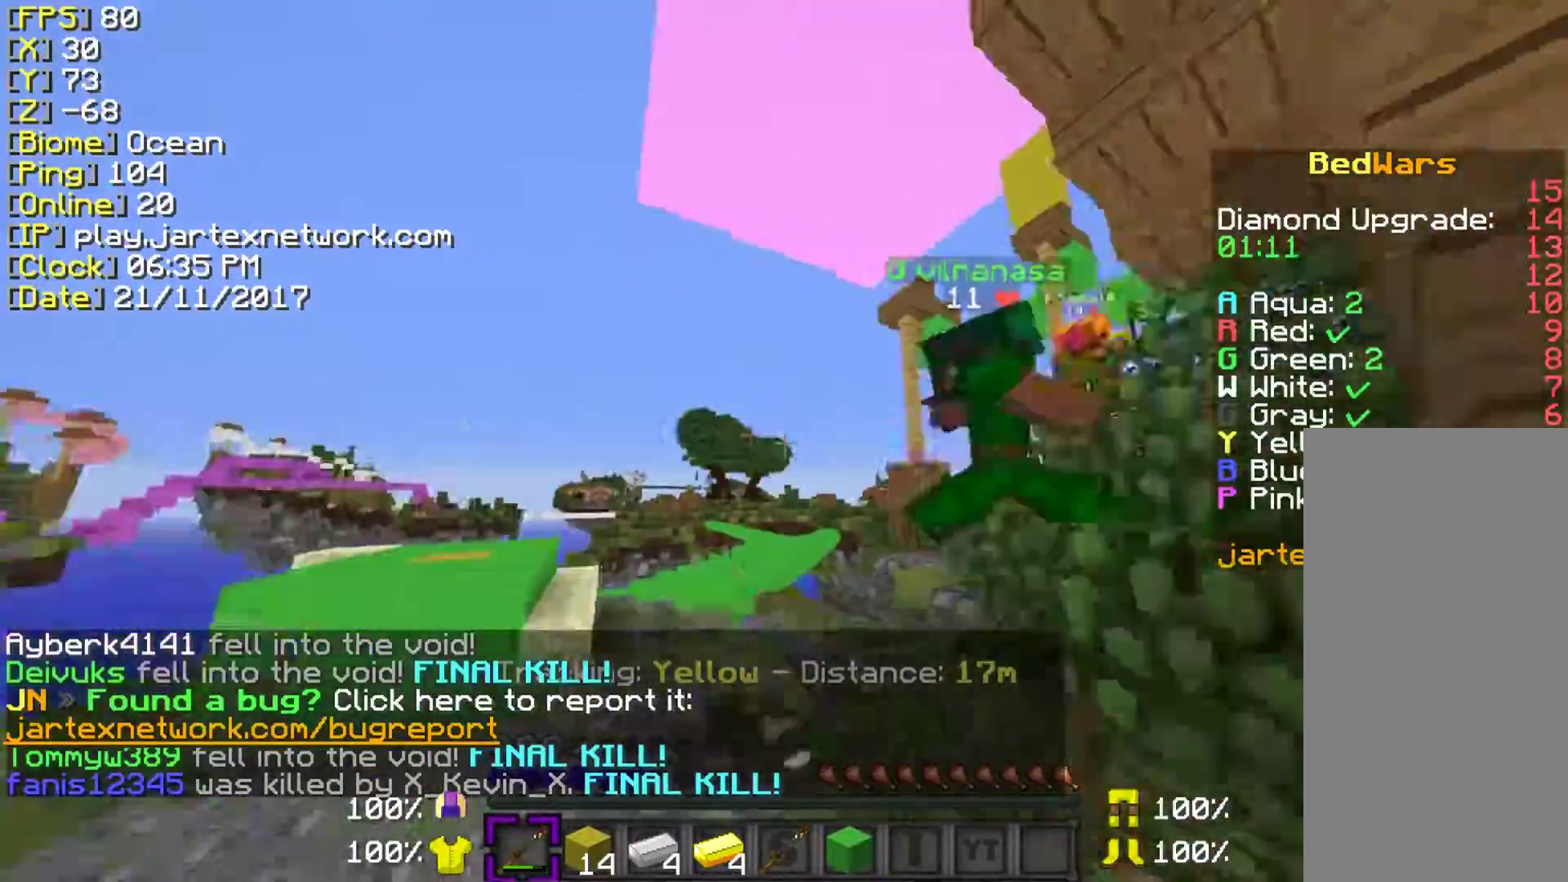
{"keys": ["ctrl", "w"], "mouse": [], "events": [[50, "mouse_right", "up"], [100, "mouse_left", "up"], [150, "mouse_left", "down"], [150, "mouse_right", "down"], [300, "mouse_right", "up"], [333, "mouse_right", "down"], [433, "d", "up"], [483, "mouse_left", "up"], [483, "mouse_right", "up"]]}
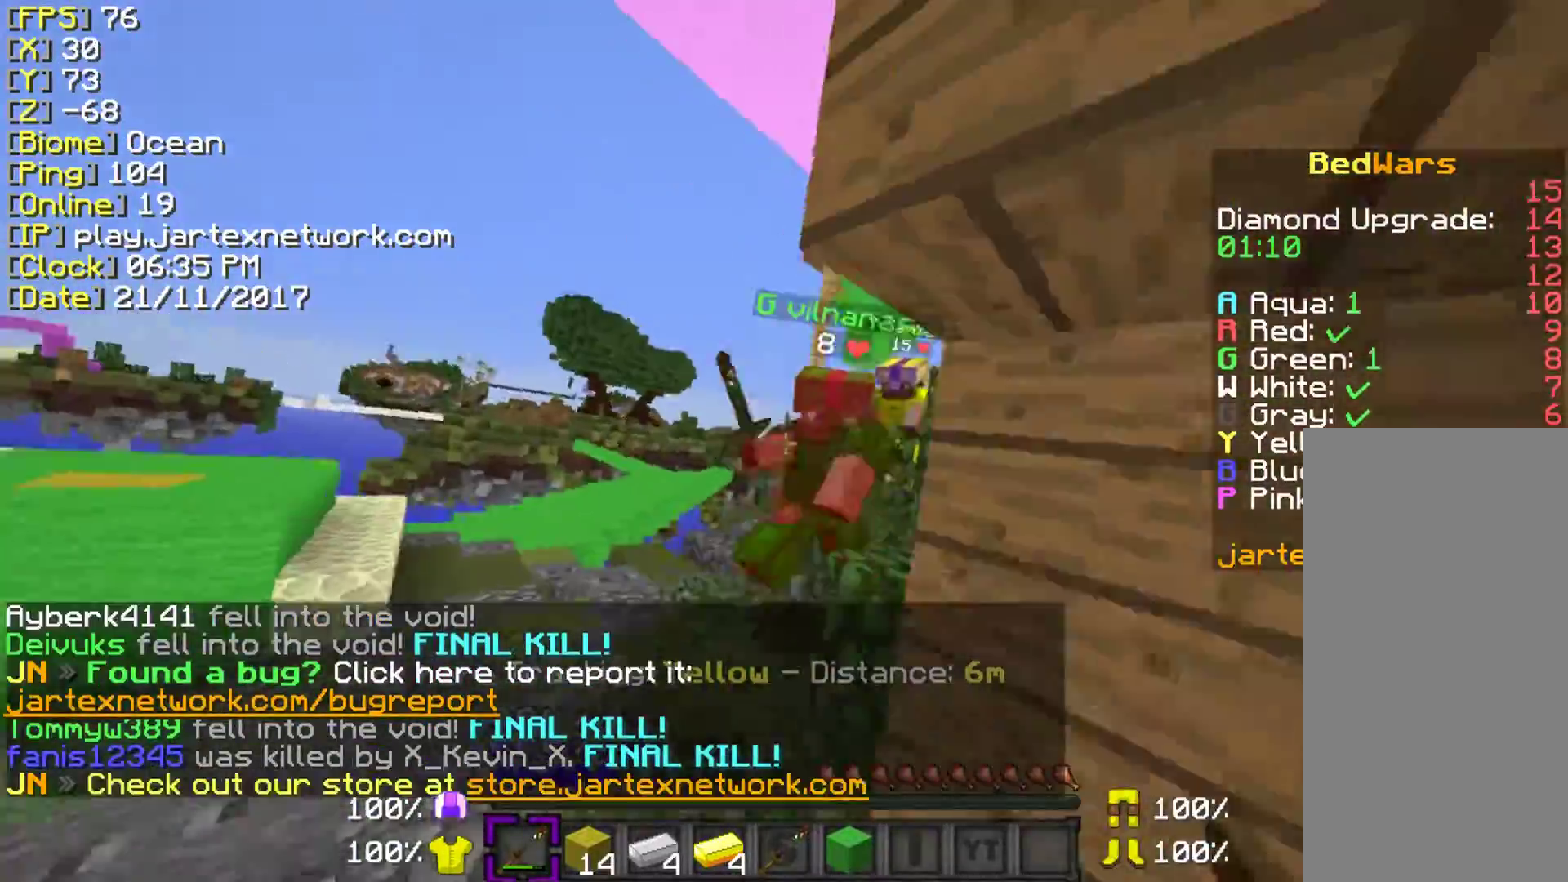
{"keys": ["ctrl", "w"], "mouse": ["left", "right"], "events": [[50, "mouse_left", "down"], [50, "mouse_right", "down"], [150, "mouse_right", "up"], [200, "mouse_left", "up"], [283, "mouse_left", "down"], [283, "mouse_right", "down"], [383, "mouse_left", "up"], [383, "mouse_right", "up"], [500, "mouse_left", "down"], [500, "mouse_right", "down"]]}
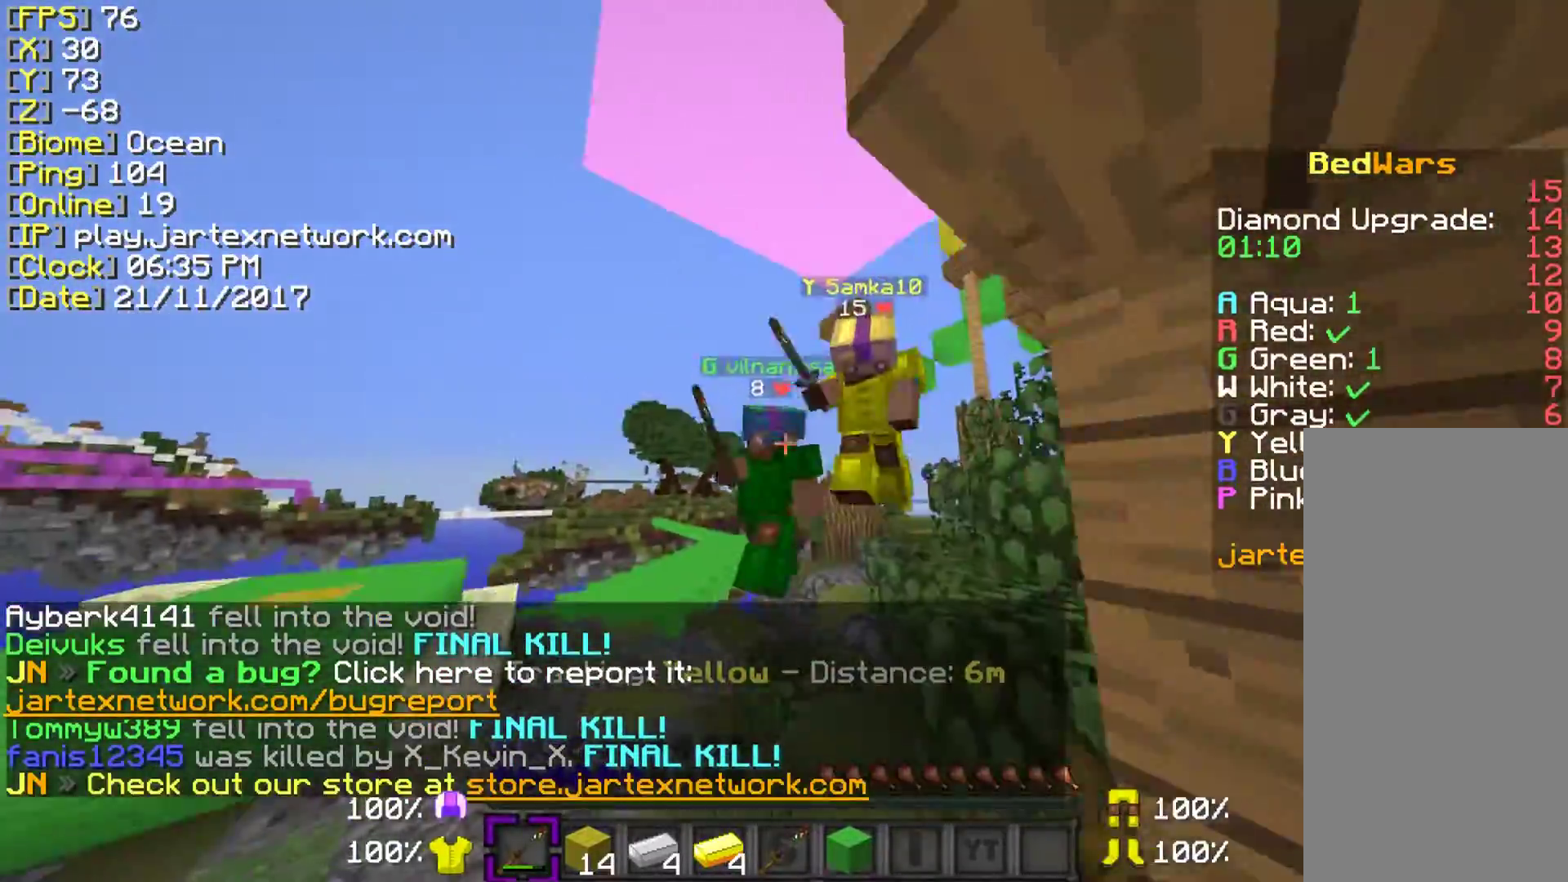
{"keys": ["ctrl", "w"], "mouse": [], "events": [[150, "mouse_right", "up"], [200, "mouse_right", "down"], [283, "mouse_left", "up"], [283, "mouse_right", "up"], [417, "mouse_left", "down"], [417, "mouse_right", "down"], [500, "mouse_left", "up"], [500, "mouse_right", "up"]]}
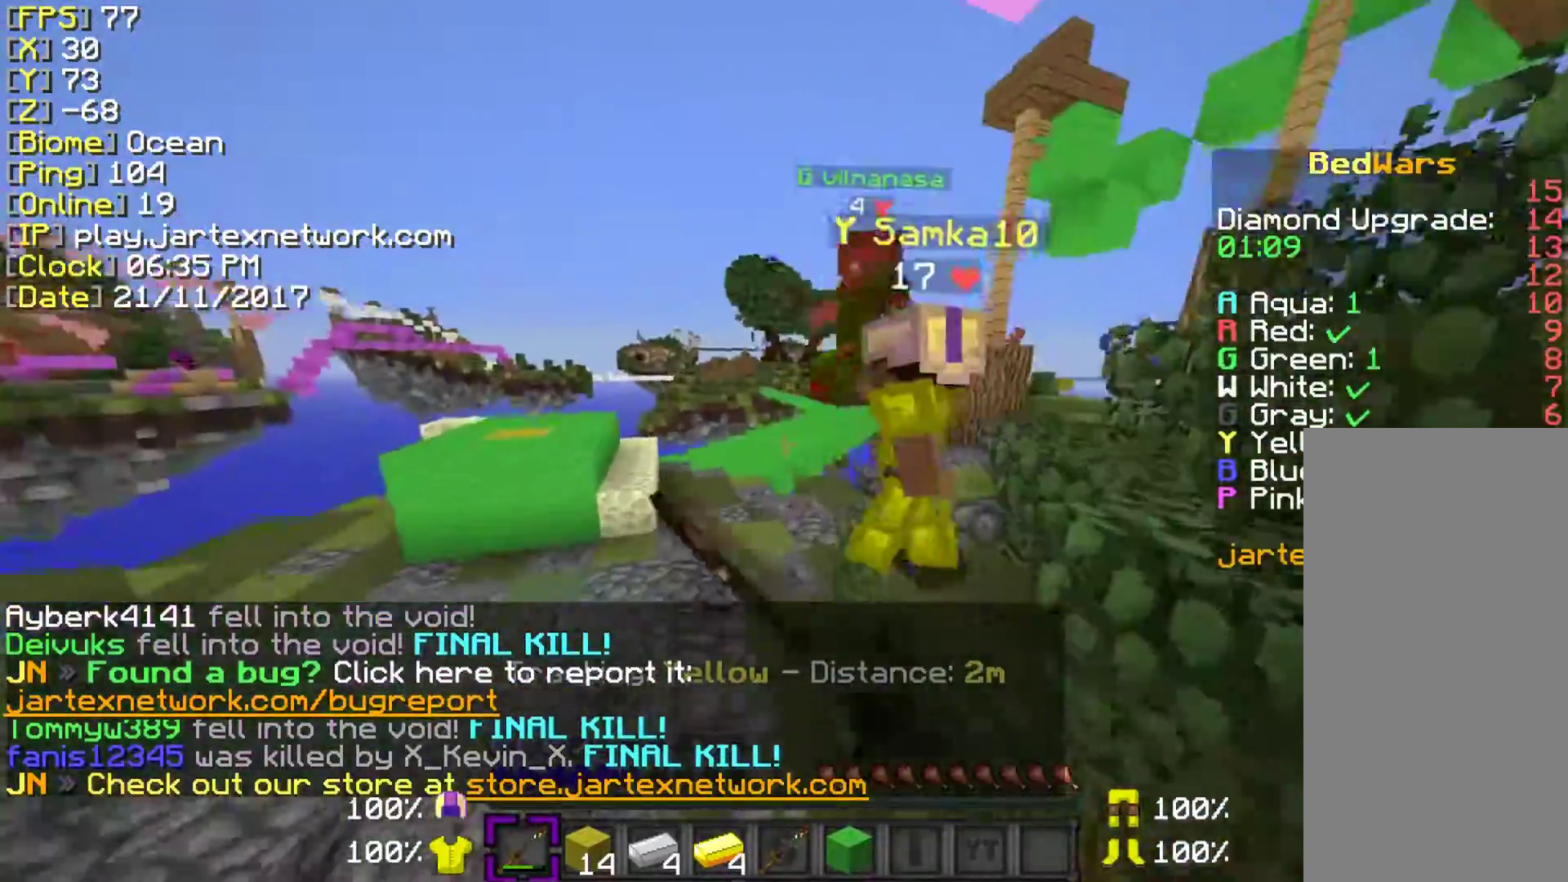
{"keys": ["ctrl", "w"], "mouse": [], "events": [[100, "mouse_left", "down"], [100, "mouse_right", "down"], [183, "mouse_left", "up"], [183, "mouse_right", "up"], [283, "mouse_left", "down"], [433, "mouse_left", "up"]]}
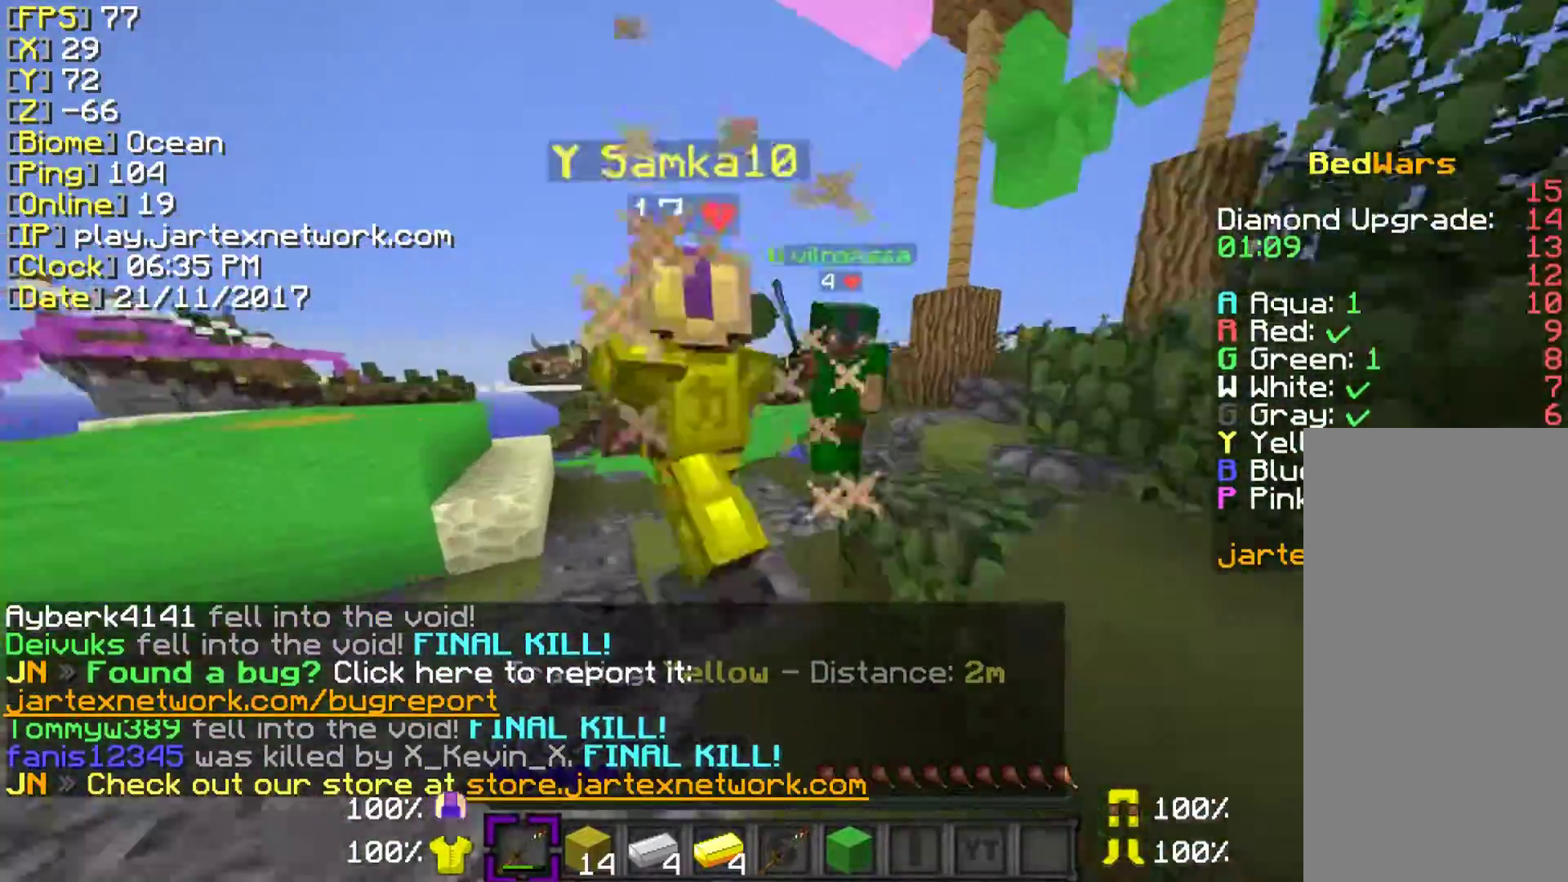
{"keys": ["ctrl"], "mouse": ["left", "right"], "events": [[33, "mouse_left", "down"], [83, "space", "down"], [183, "mouse_left", "up"], [300, "mouse_left", "down"], [300, "space", "up"], [433, "mouse_left", "up"], [483, "mouse_left", "down"], [483, "mouse_right", "down"], [483, "w", "up"]]}
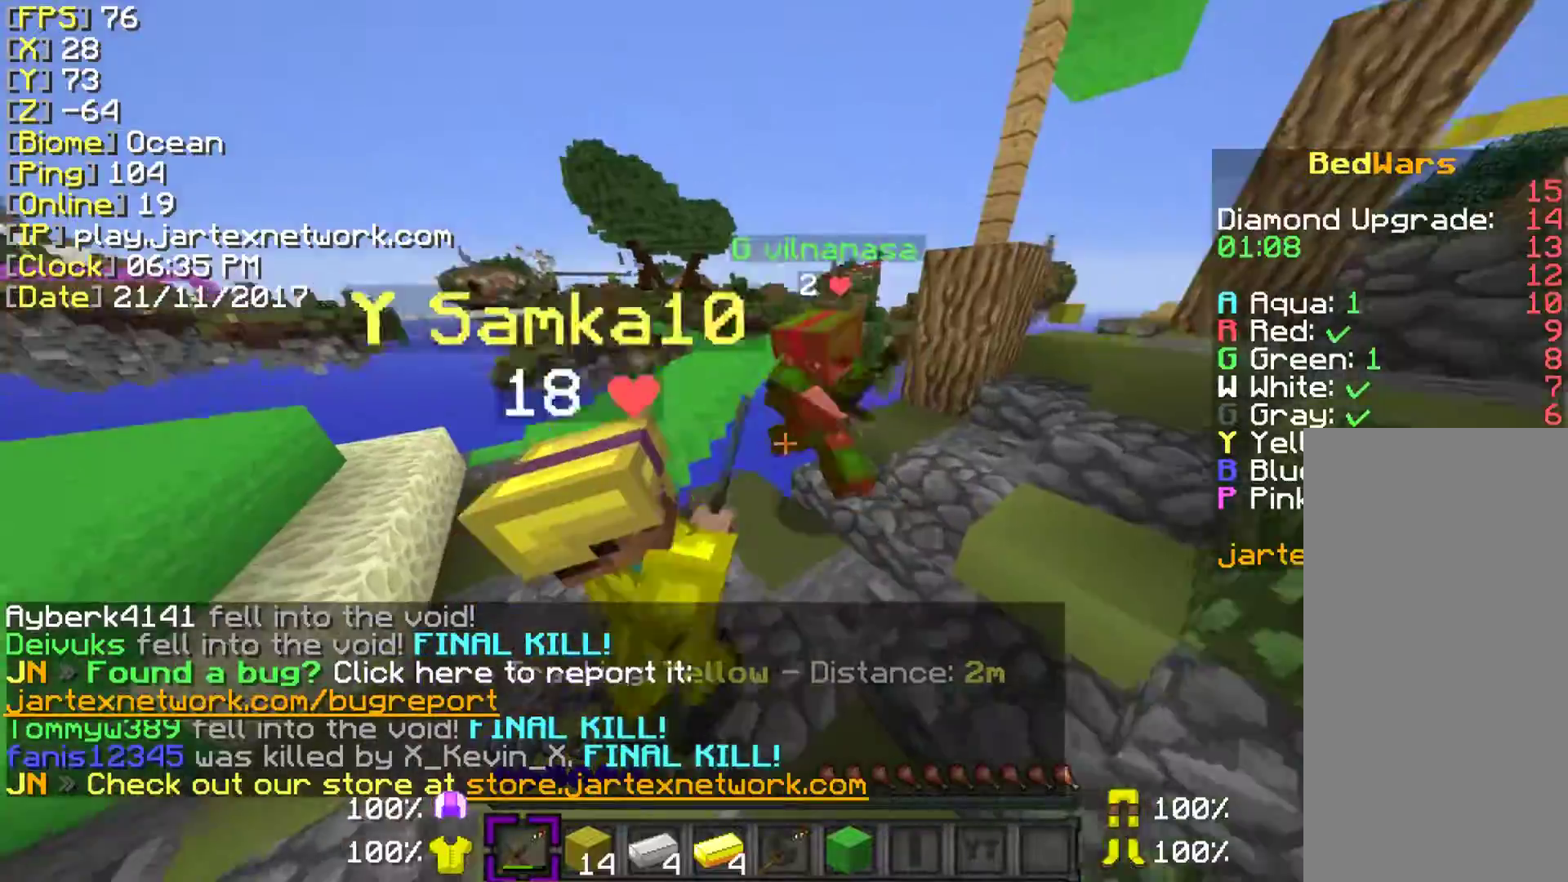
{"keys": ["ctrl", "w"], "mouse": ["left"], "events": [[83, "mouse_left", "up"], [83, "mouse_right", "up"], [183, "mouse_left", "down"], [183, "mouse_right", "down"], [183, "w", "down"], [283, "mouse_left", "up"], [283, "mouse_right", "up"], [383, "mouse_left", "down"]]}
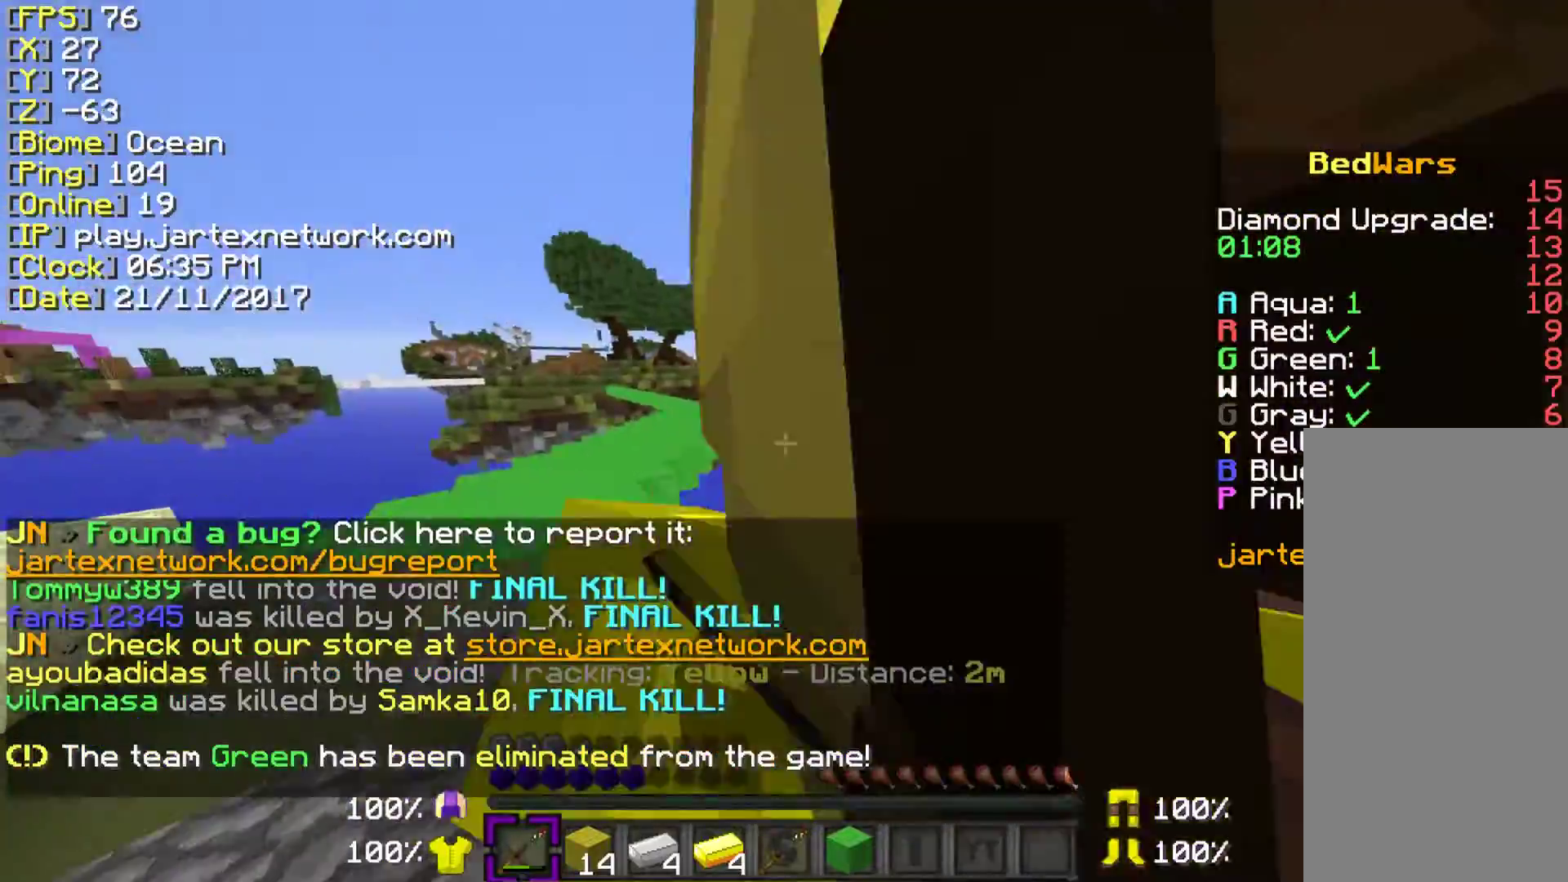
{"keys": ["ctrl", "w"], "mouse": [], "events": [[50, "mouse_left", "up"], [117, "mouse_left", "down"], [150, "mouse_right", "down"], [200, "w", "up"], [233, "mouse_left", "up"], [233, "mouse_right", "up"], [483, "w", "down"]]}
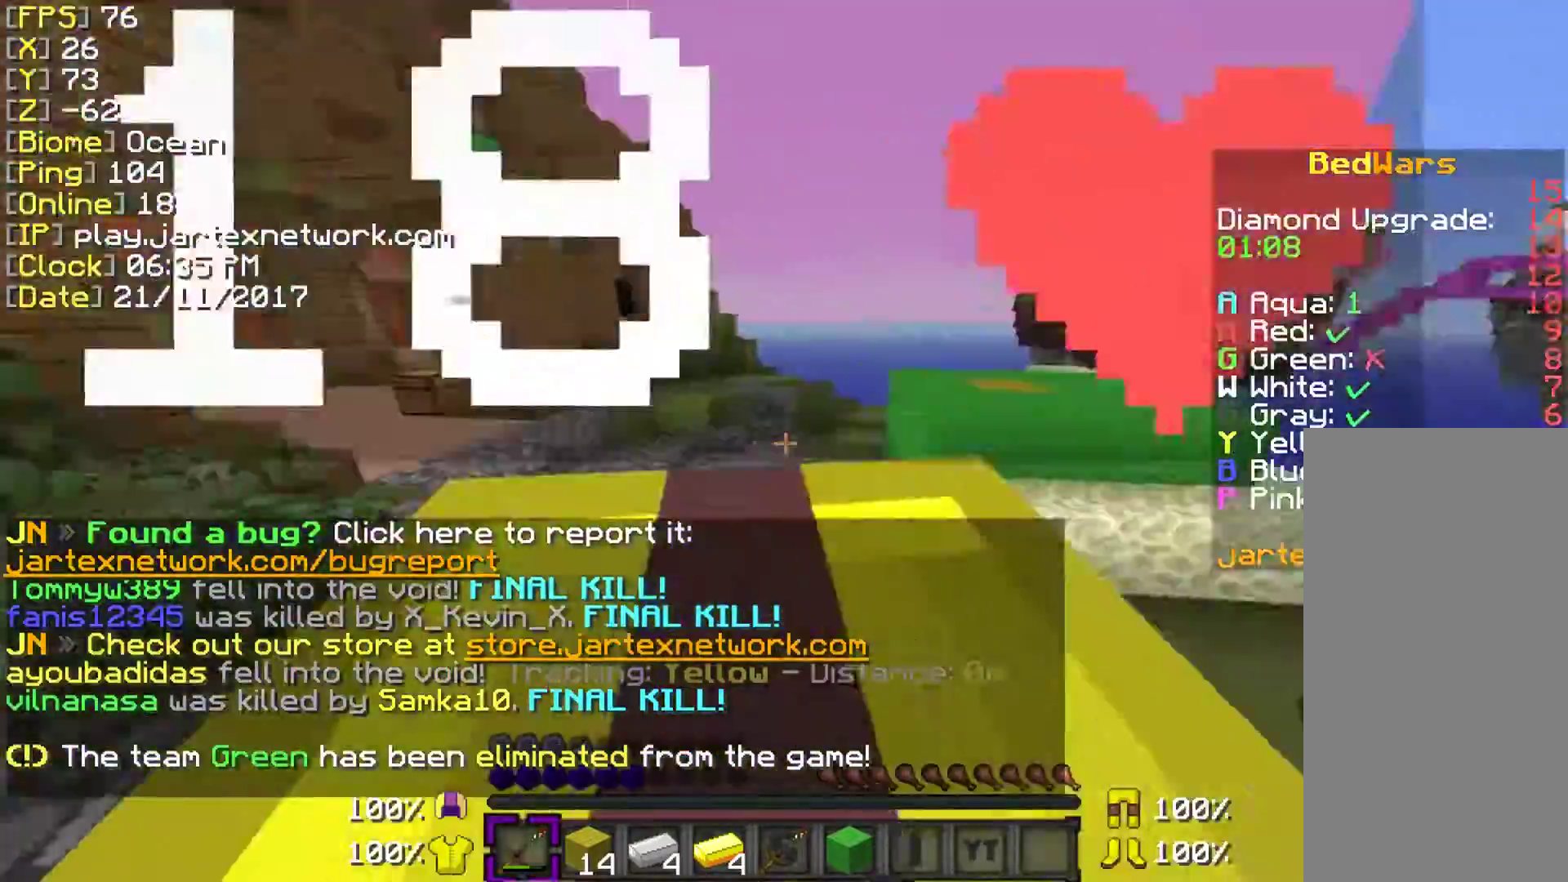
{"keys": ["ctrl", "space", "w"], "mouse": [], "events": [[233, "space", "down"]]}
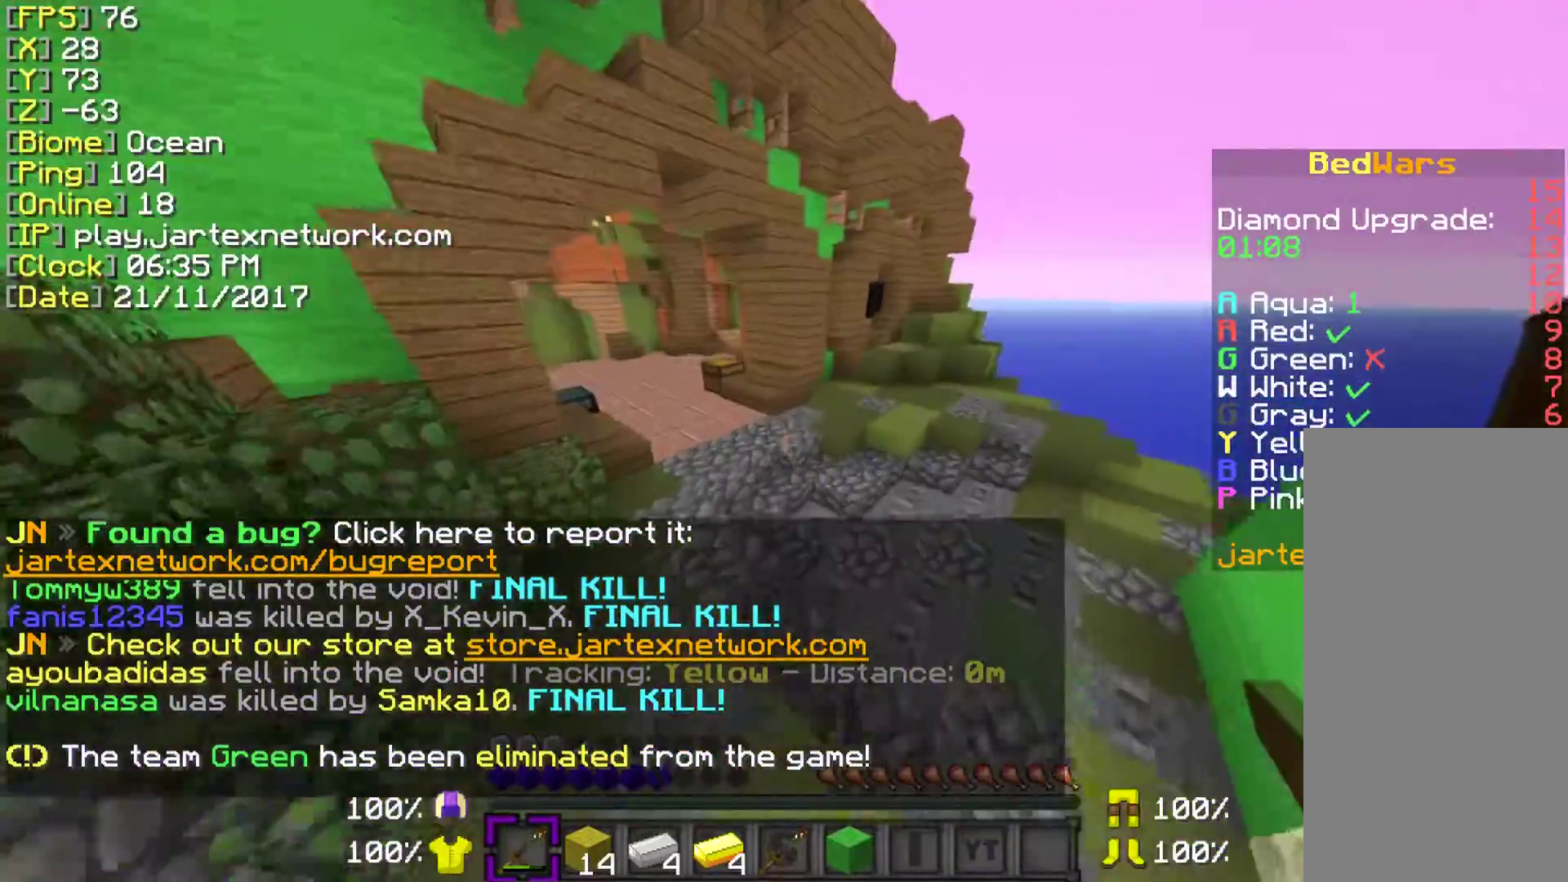
{"keys": ["space", "w"], "mouse": [], "events": [[333, "ctrl", "up"]]}
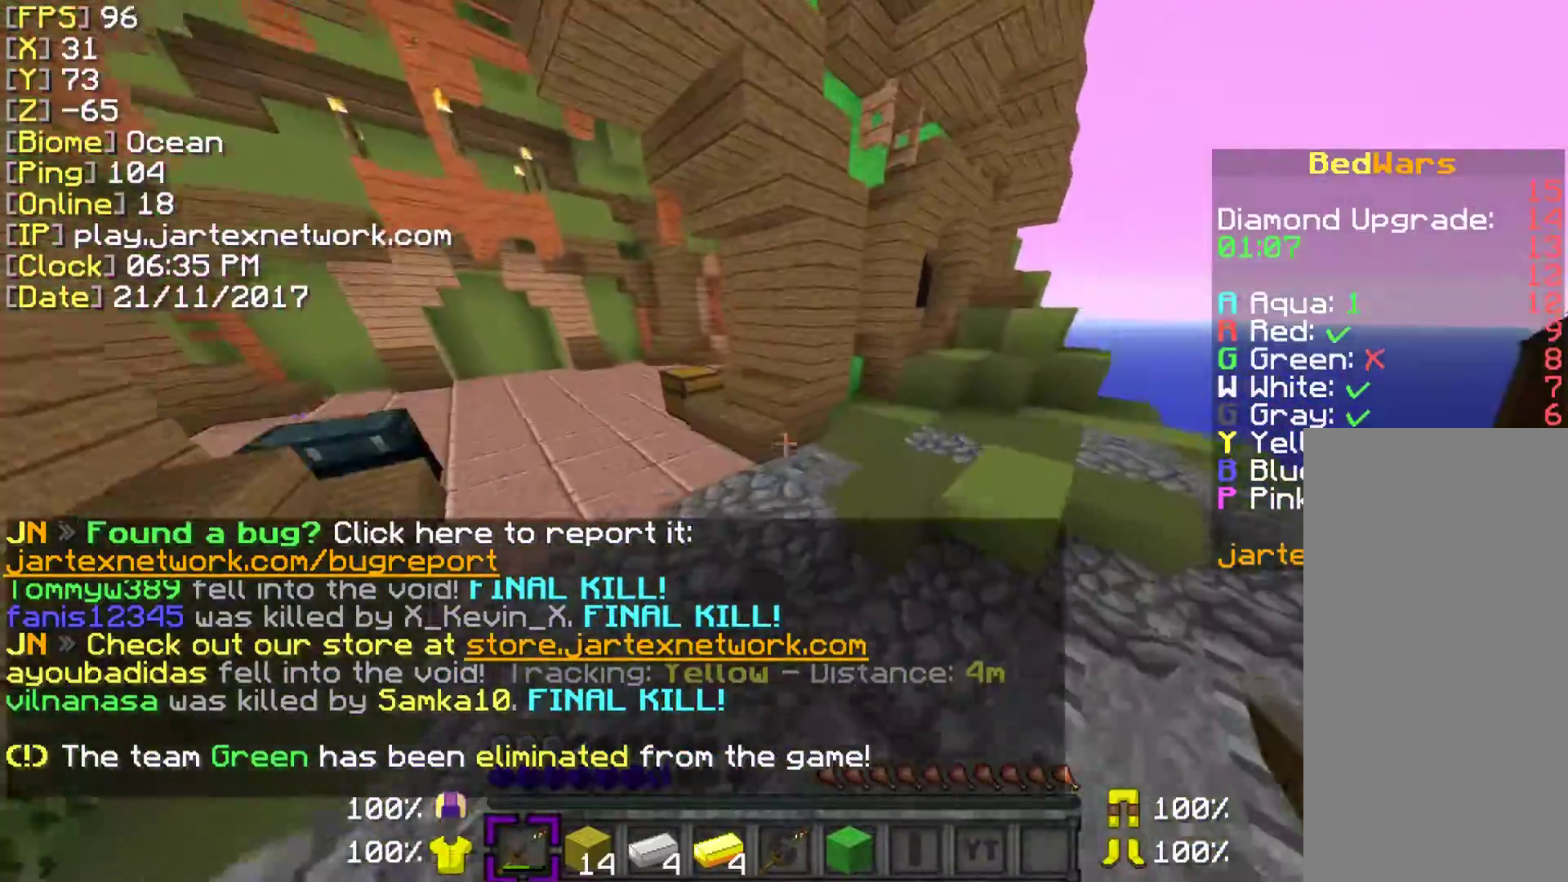
{"keys": ["ctrl", "space", "w"], "mouse": [], "events": [[83, "ctrl", "down"]]}
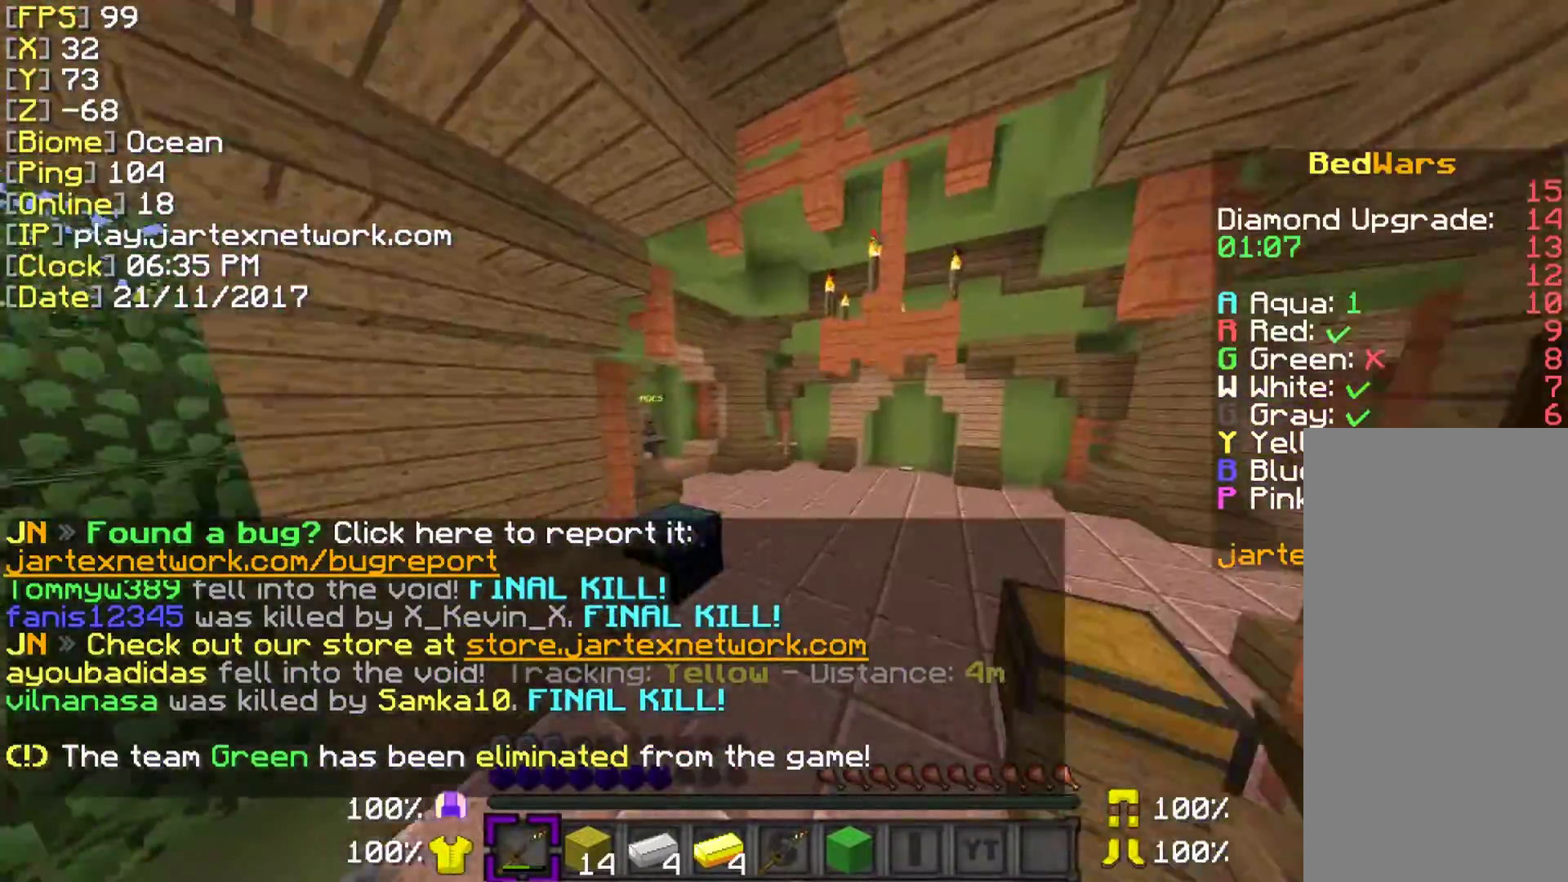
{"keys": ["ctrl", "space", "w"], "mouse": [], "events": []}
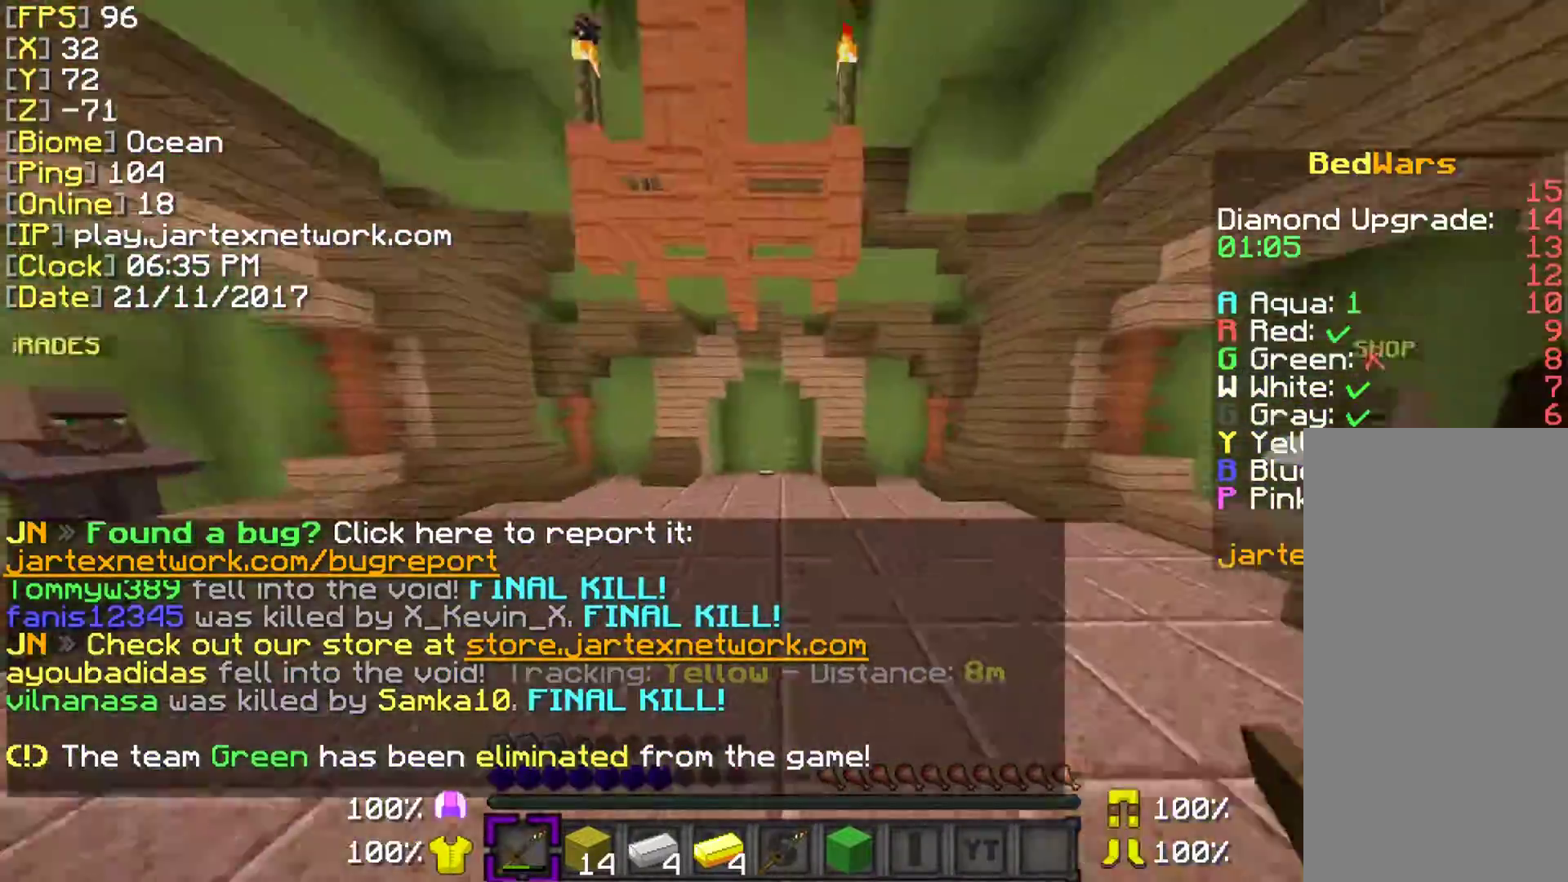
{"keys": ["space", "w"], "mouse": [], "events": [[383, "ctrl", "up"]]}
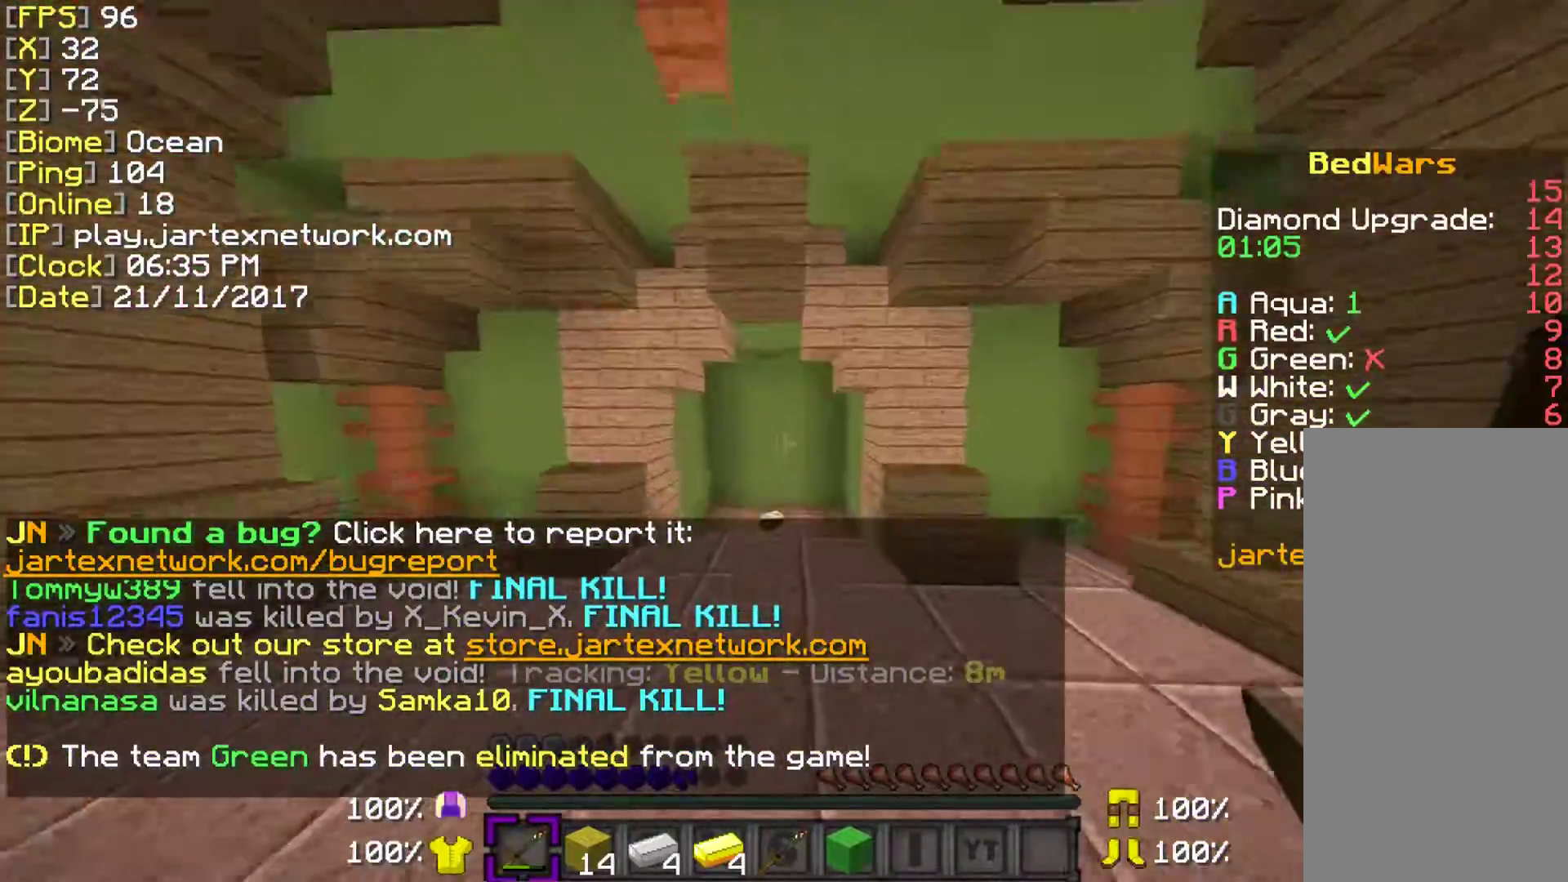
{"keys": ["w"], "mouse": [], "events": [[433, "space", "up"]]}